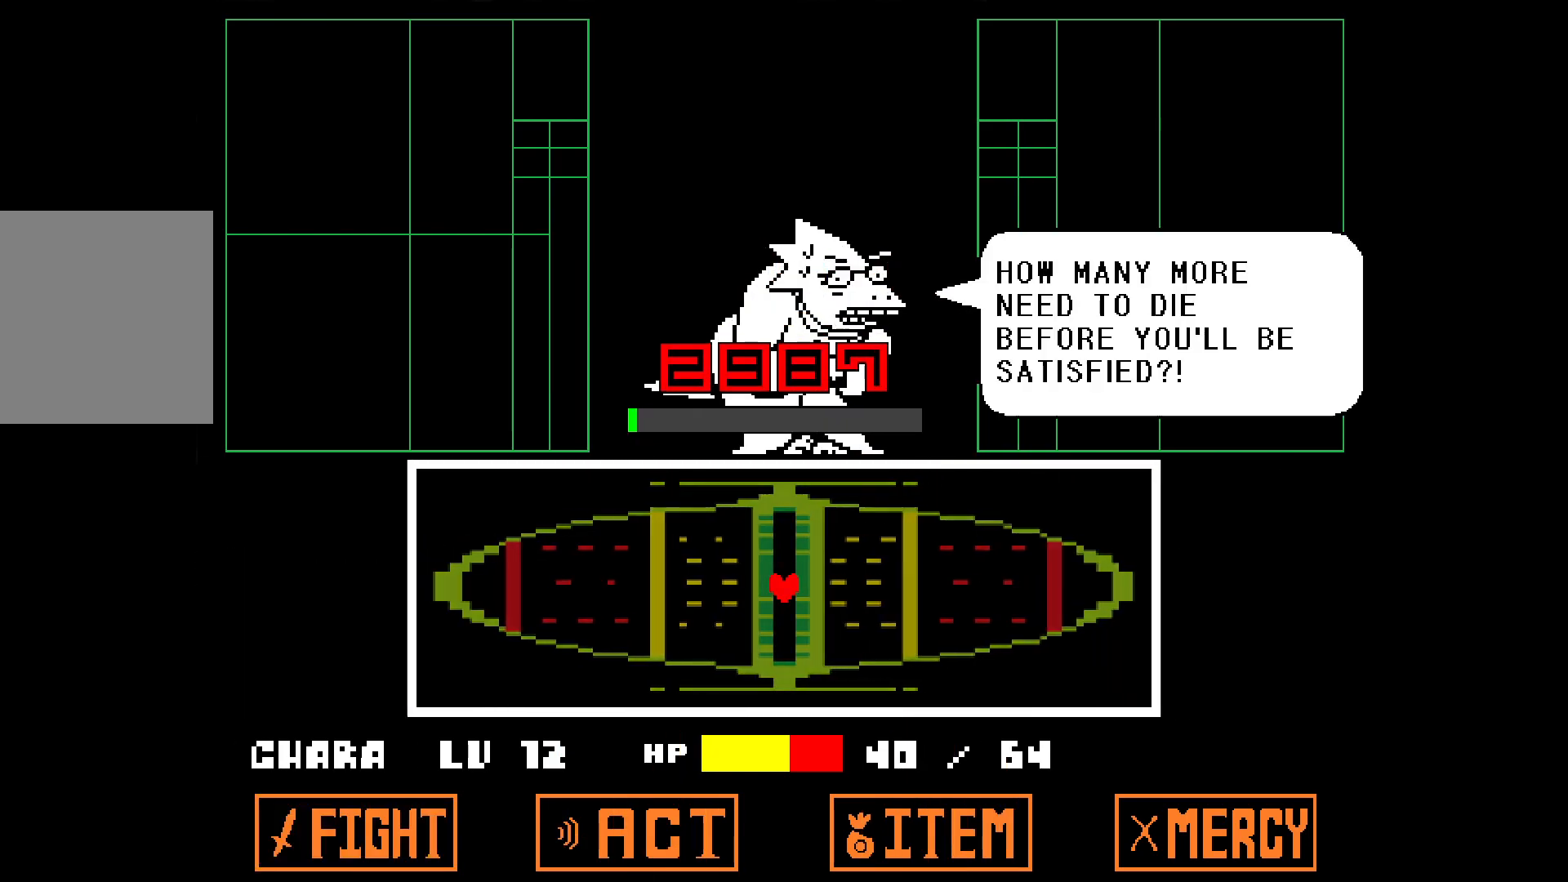
Gameplay with keyboard; each line is a JSON object with the keys held at the frame after it. "events" lists presses ("down") and releases ("up") of "down", "left", "right", "up", "x" and "z" between this image and that frame as [ms after this image, input, new state], when the widget could be followed in between. No other keys are recorded. Mouse input is not recorded.
{"keys": [], "events": [[33, "x", "up"], [33, "z", "down"], [67, "x", "down"], [117, "z", "up"], [167, "x", "up"], [350, "z", "down"], [500, "z", "up"]]}
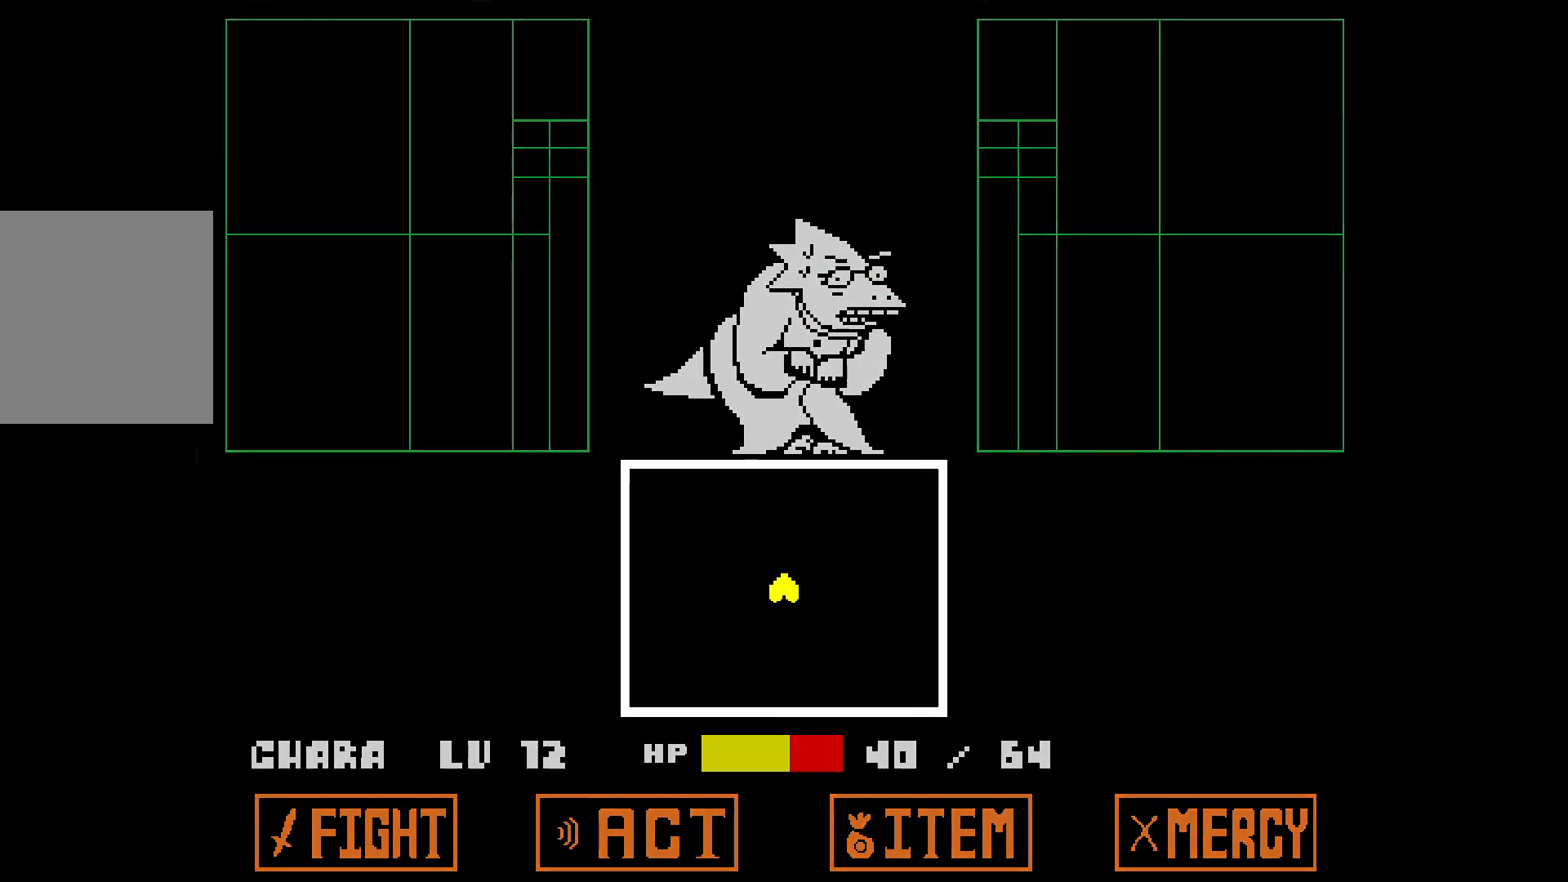
{"keys": [], "events": []}
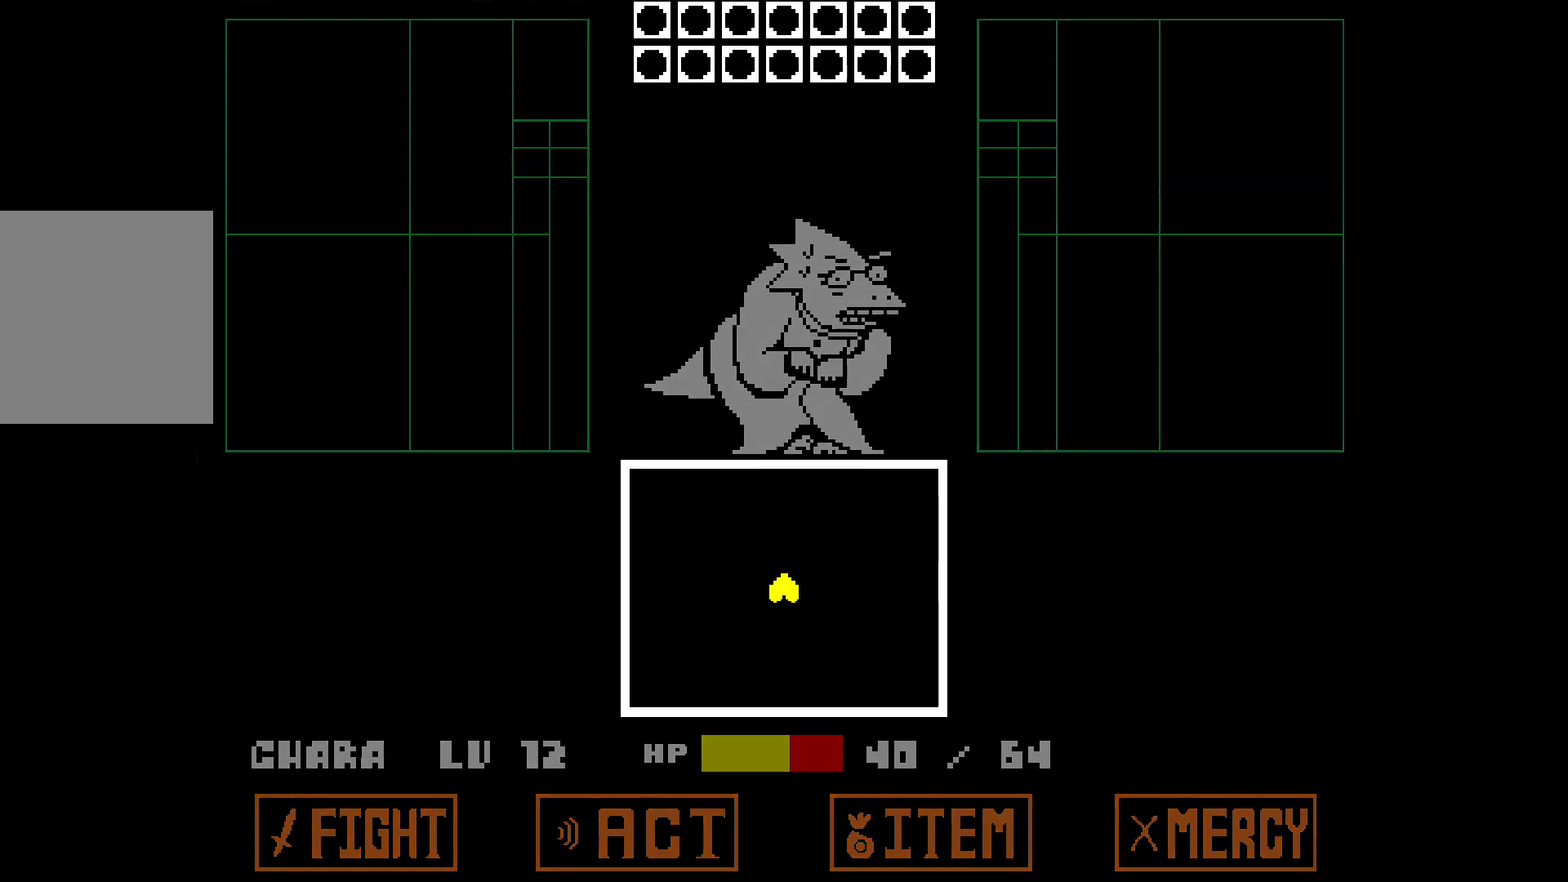
{"keys": [], "events": [[200, "z", "down"], [300, "z", "up"]]}
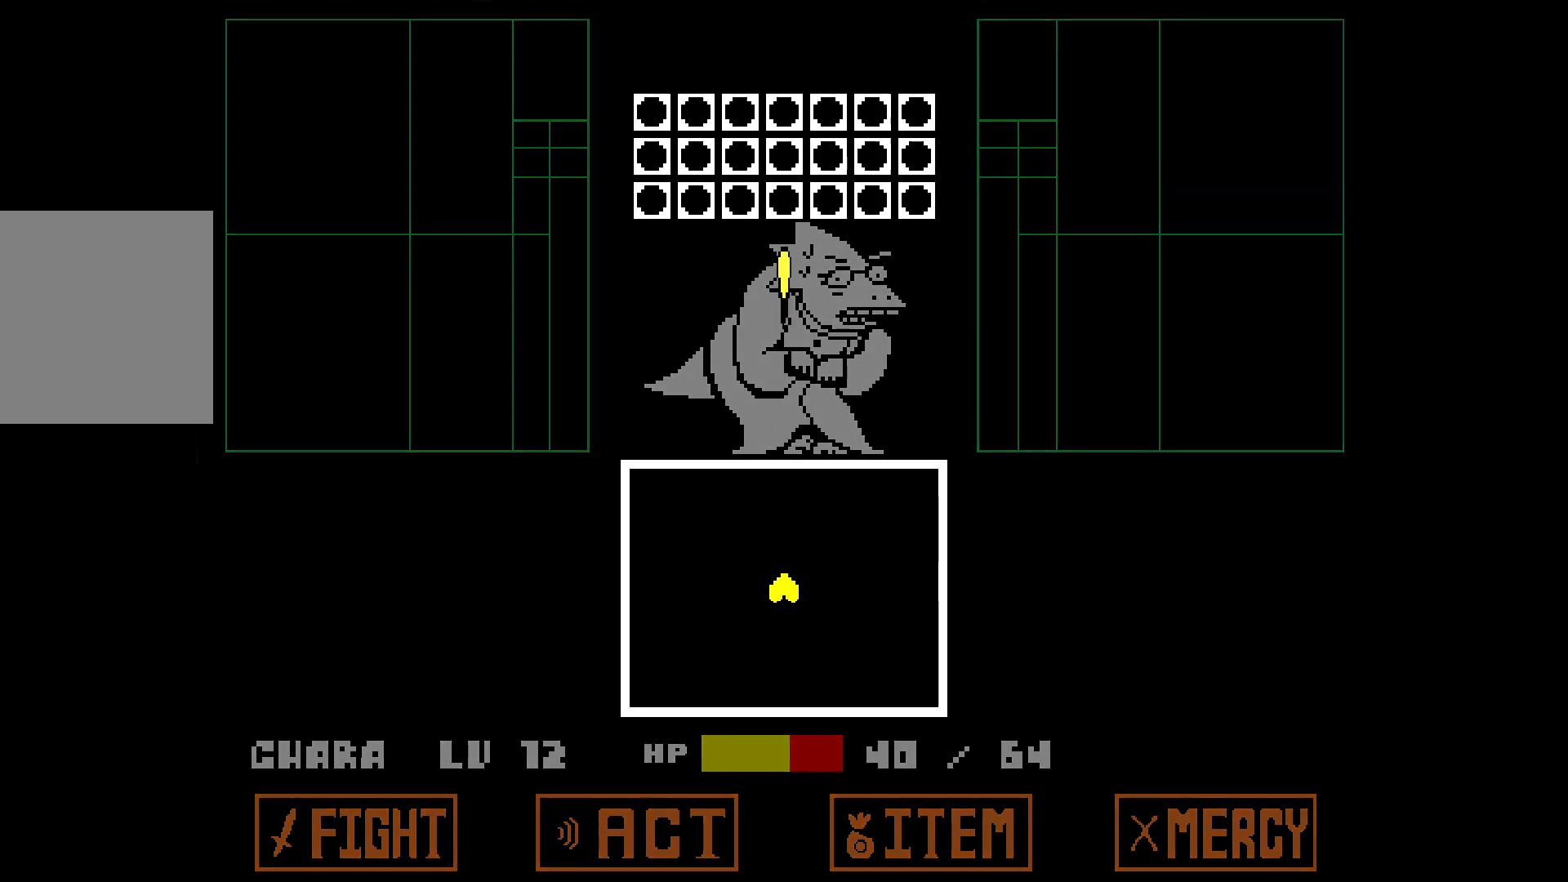
{"keys": ["down", "z"], "events": [[83, "z", "down"], [167, "z", "up"], [400, "z", "down"], [500, "down", "down"]]}
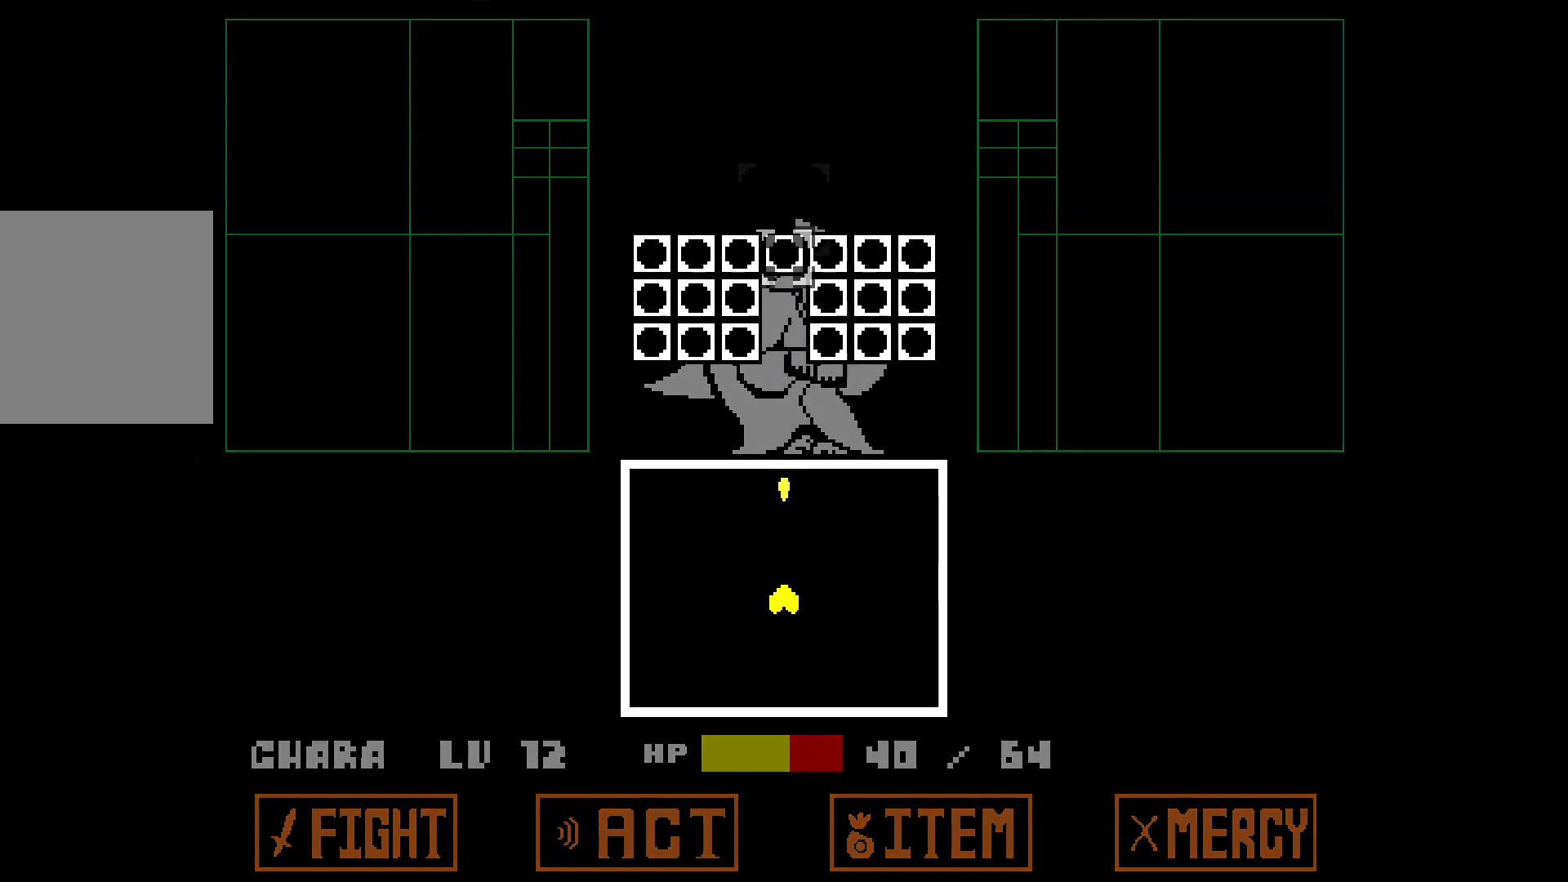
{"keys": ["up"], "events": [[50, "z", "up"], [333, "down", "up"], [467, "up", "down"]]}
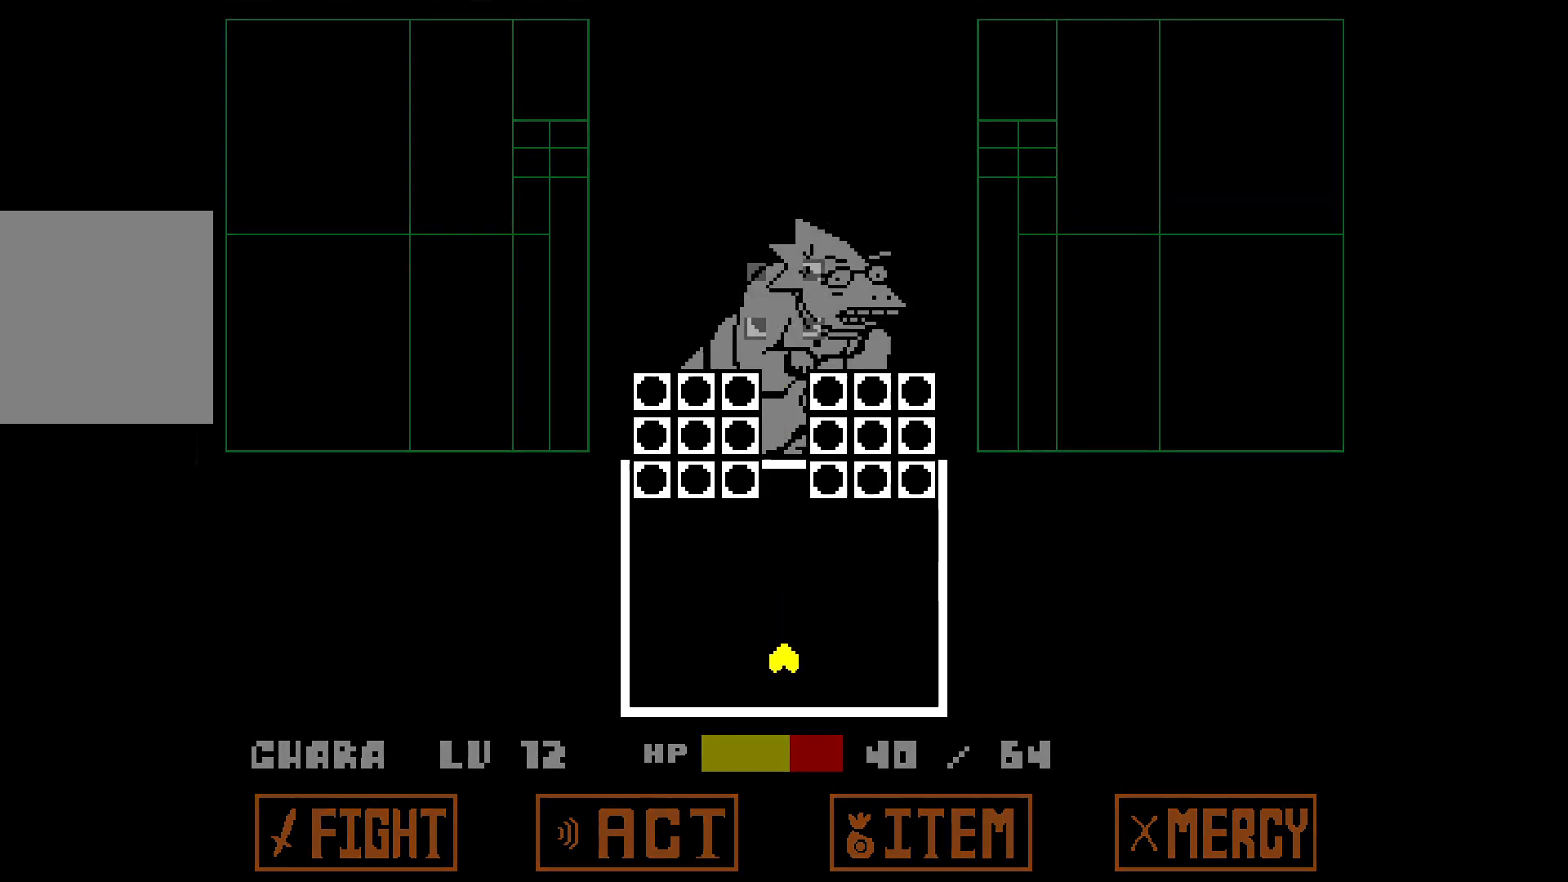
{"keys": ["up"], "events": [[250, "up", "up"], [483, "up", "down"]]}
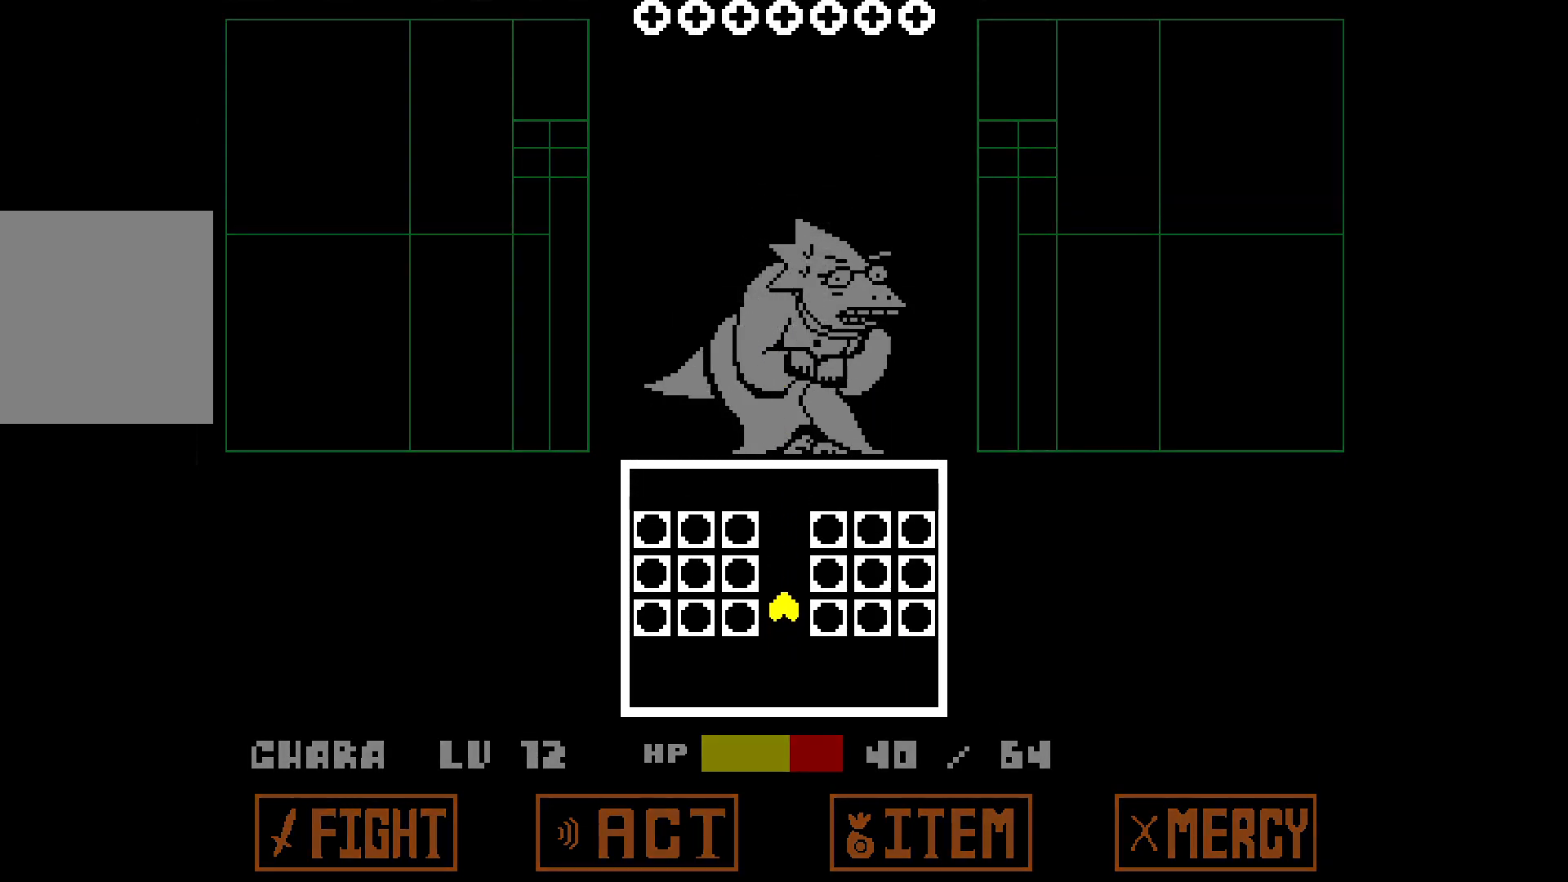
{"keys": ["down", "left"], "events": [[317, "z", "down"], [367, "up", "up"], [417, "left", "down"], [417, "z", "up"], [500, "down", "down"]]}
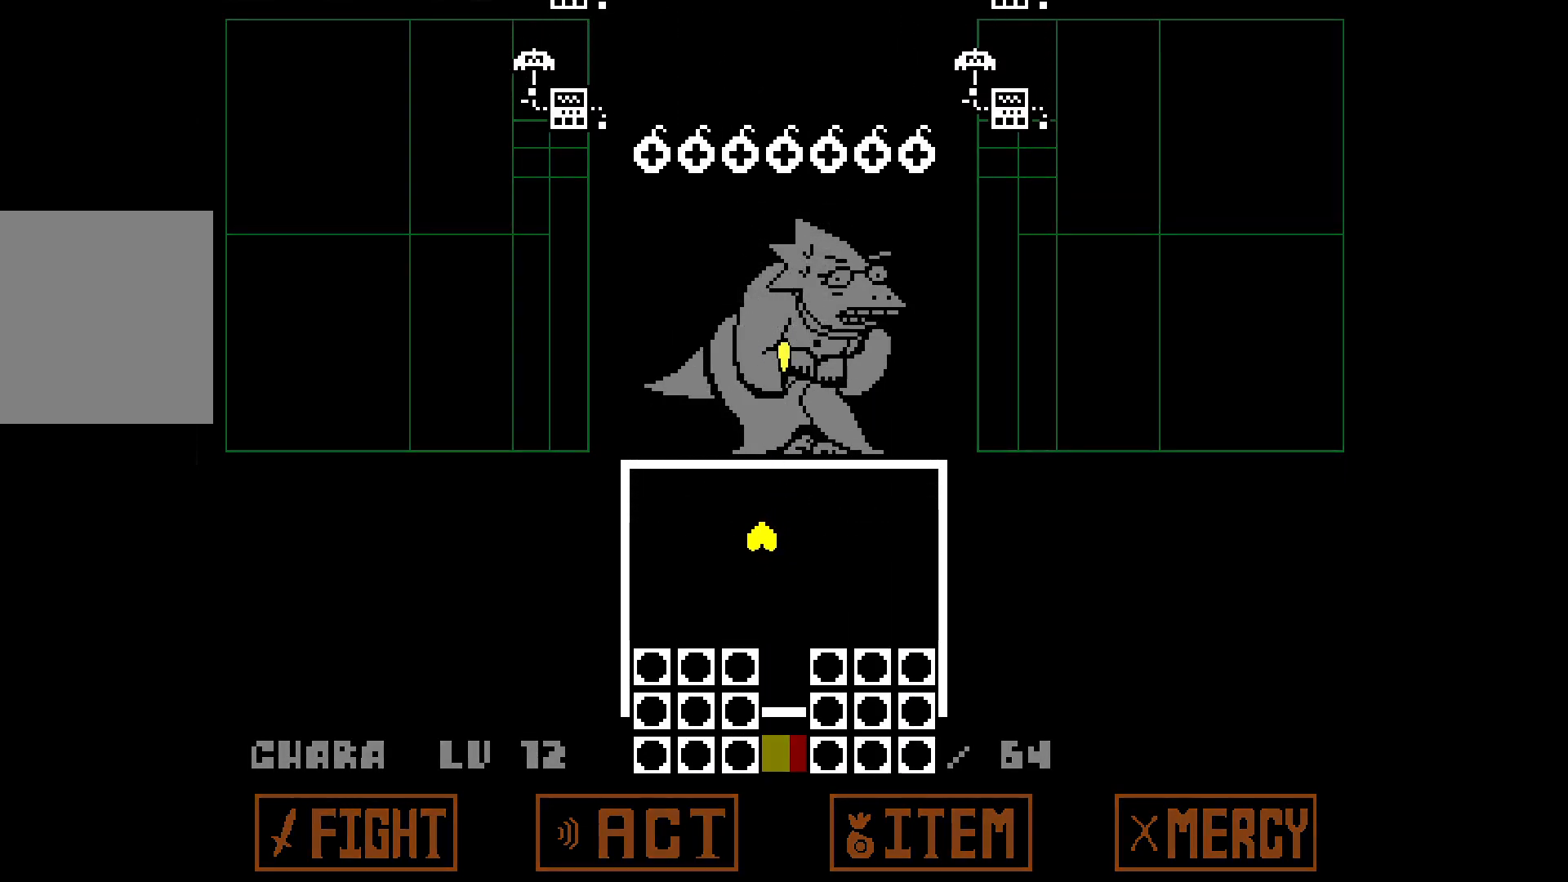
{"keys": ["down"], "events": [[383, "left", "up"]]}
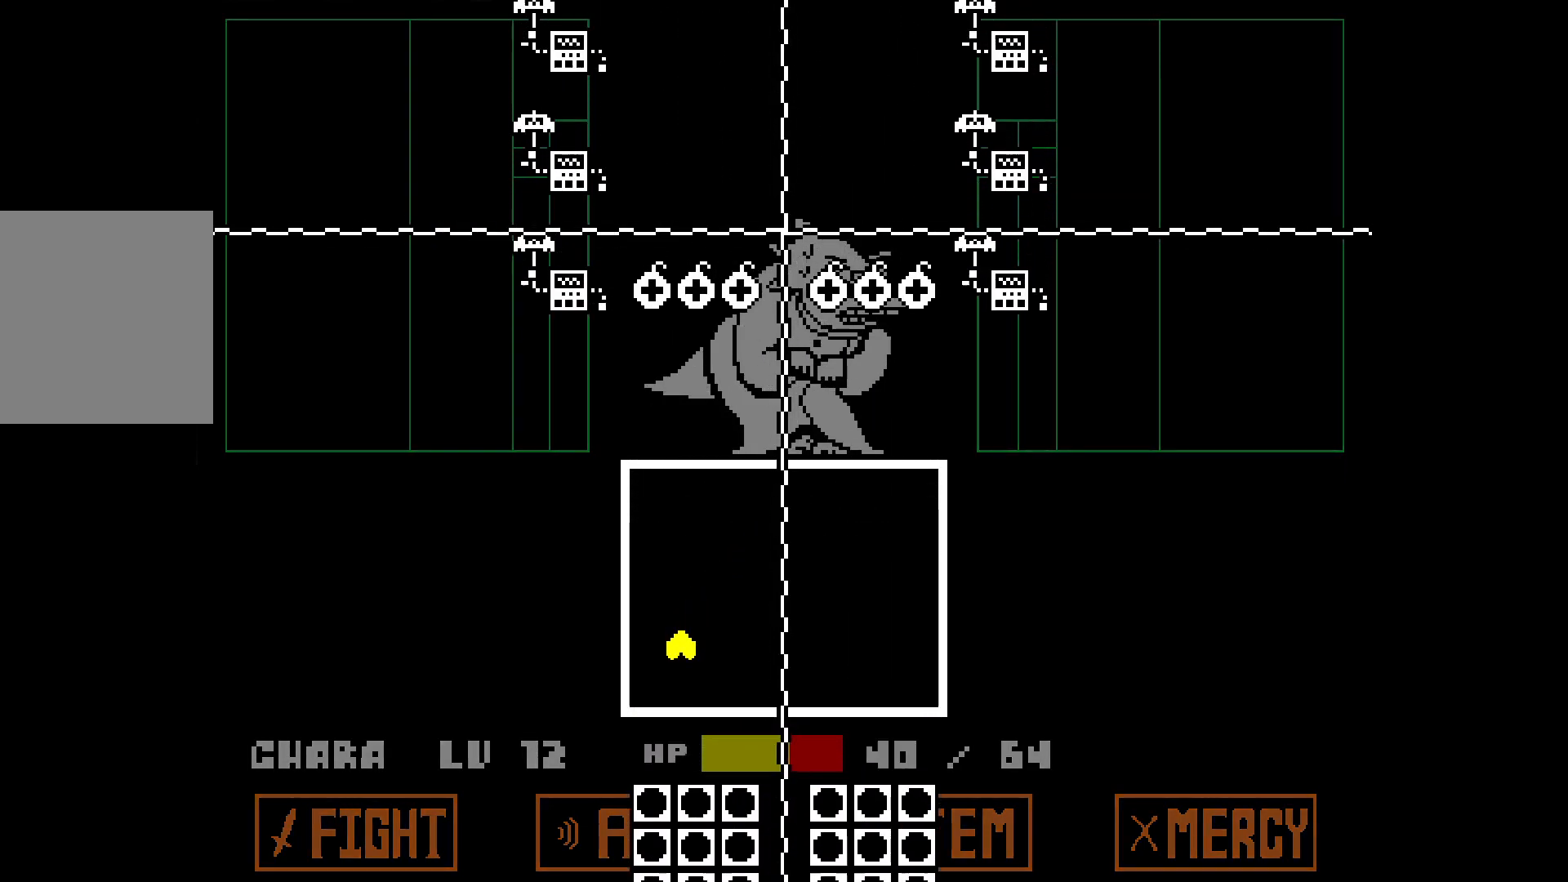
{"keys": [], "events": [[17, "right", "down"], [250, "down", "up"], [450, "right", "up"]]}
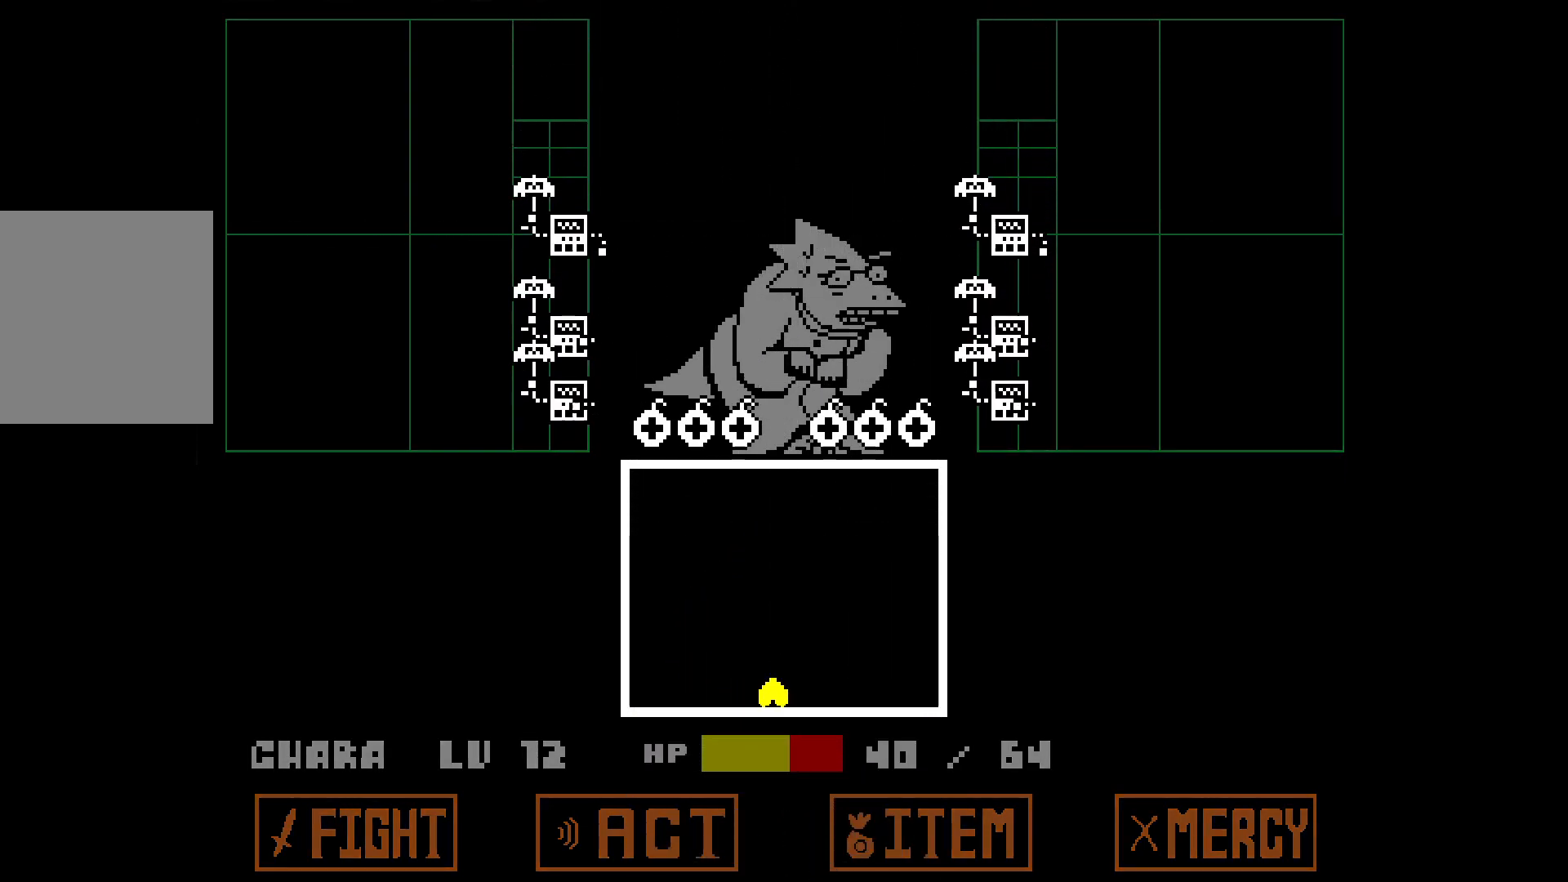
{"keys": ["right", "up"], "events": [[183, "up", "down"], [317, "up", "up"], [417, "up", "down"], [500, "right", "down"]]}
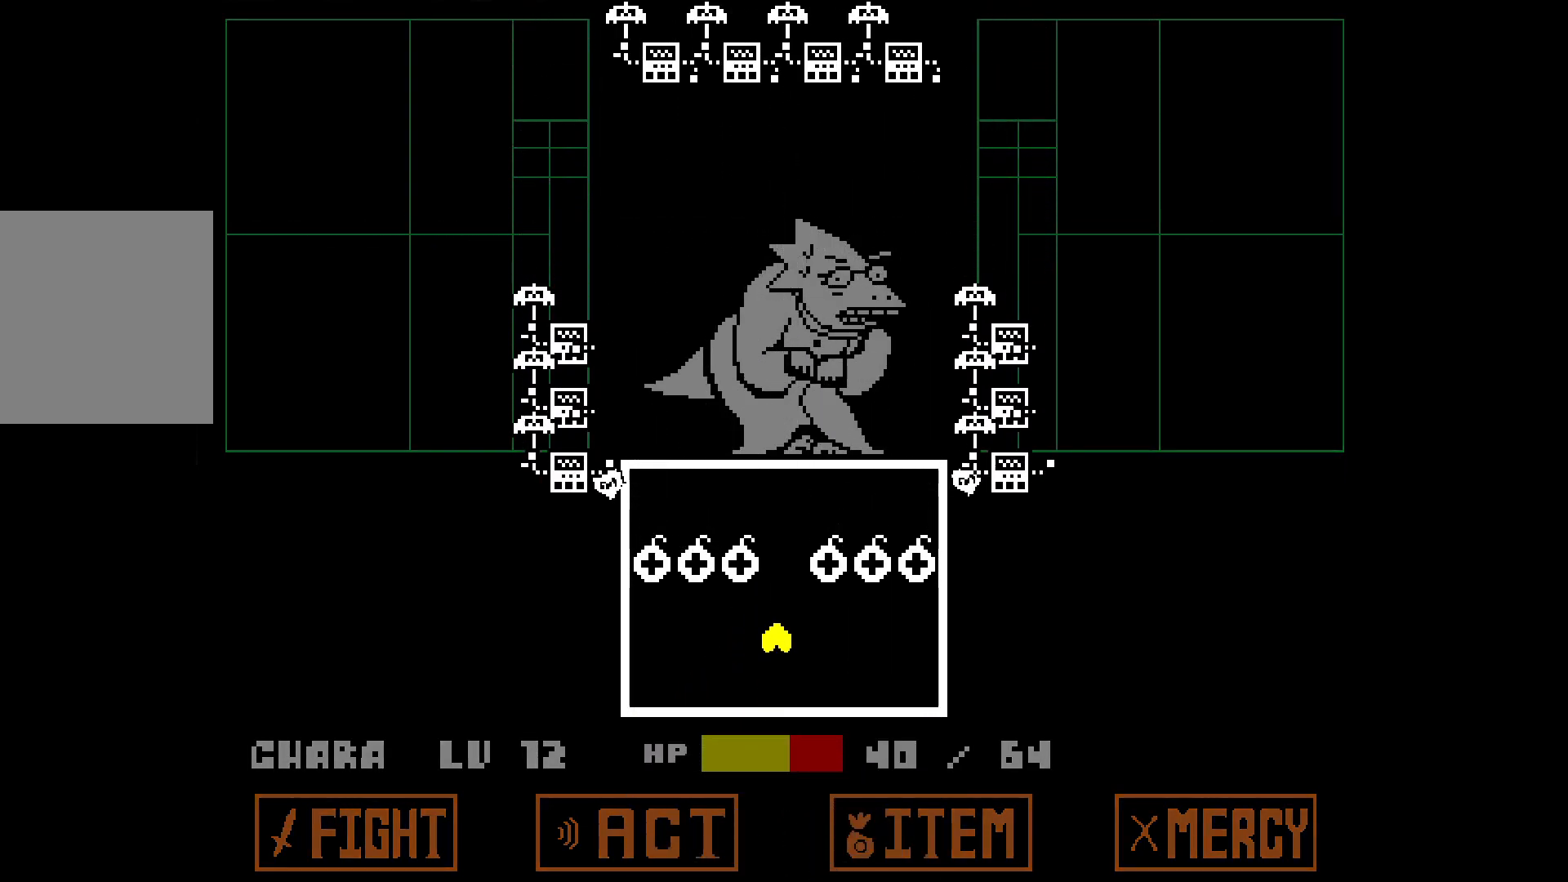
{"keys": ["up"], "events": [[50, "right", "up"], [283, "up", "up"], [383, "up", "down"]]}
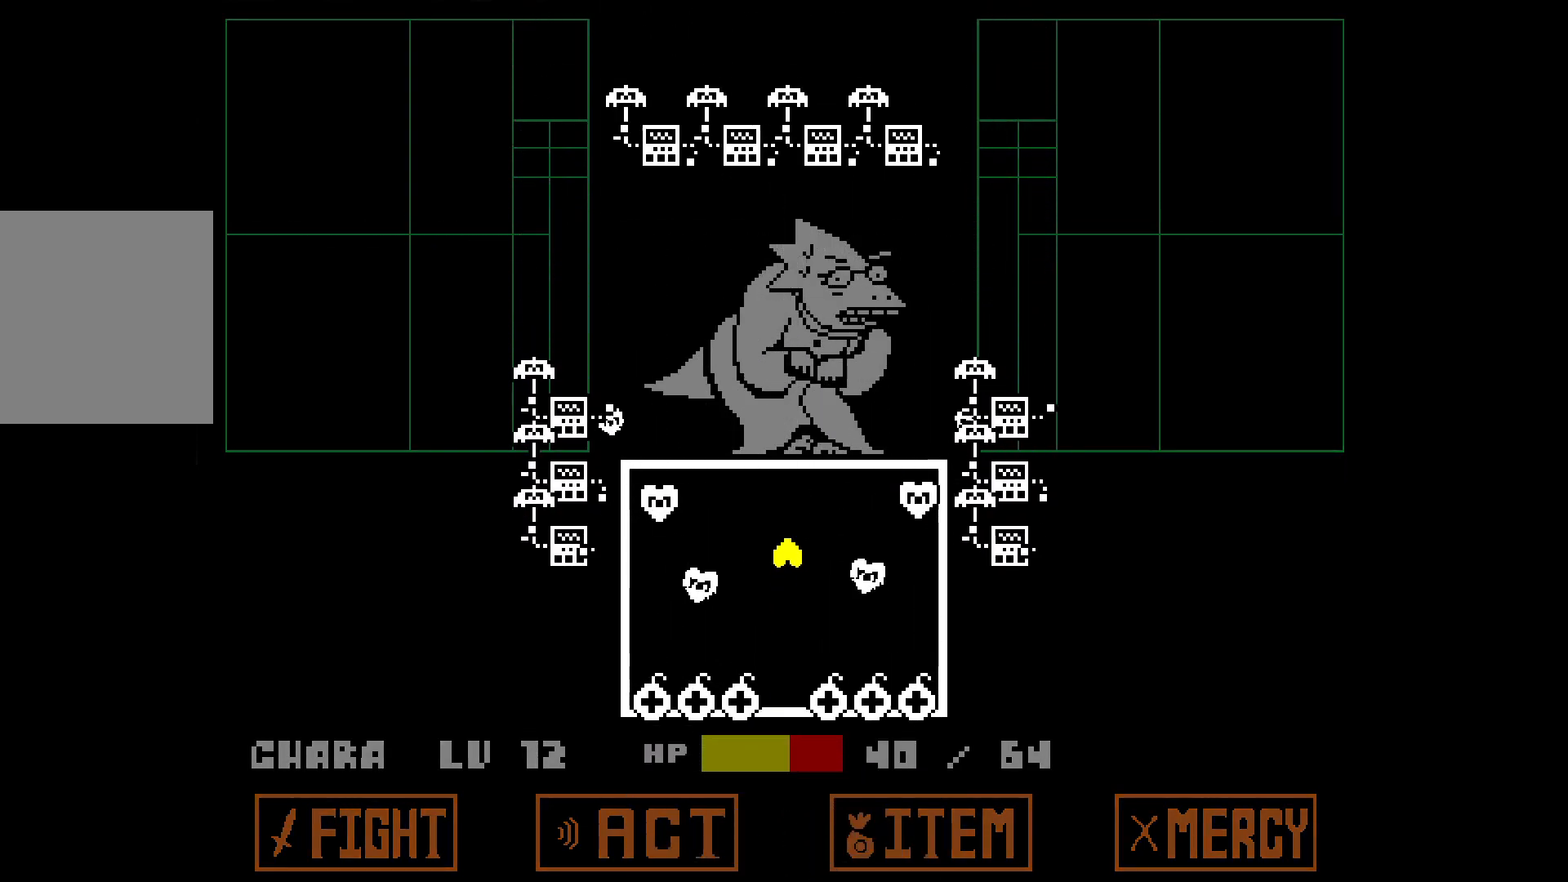
{"keys": [], "events": [[167, "right", "down"], [167, "z", "down"], [200, "z", "up"], [300, "right", "up"], [400, "up", "up"]]}
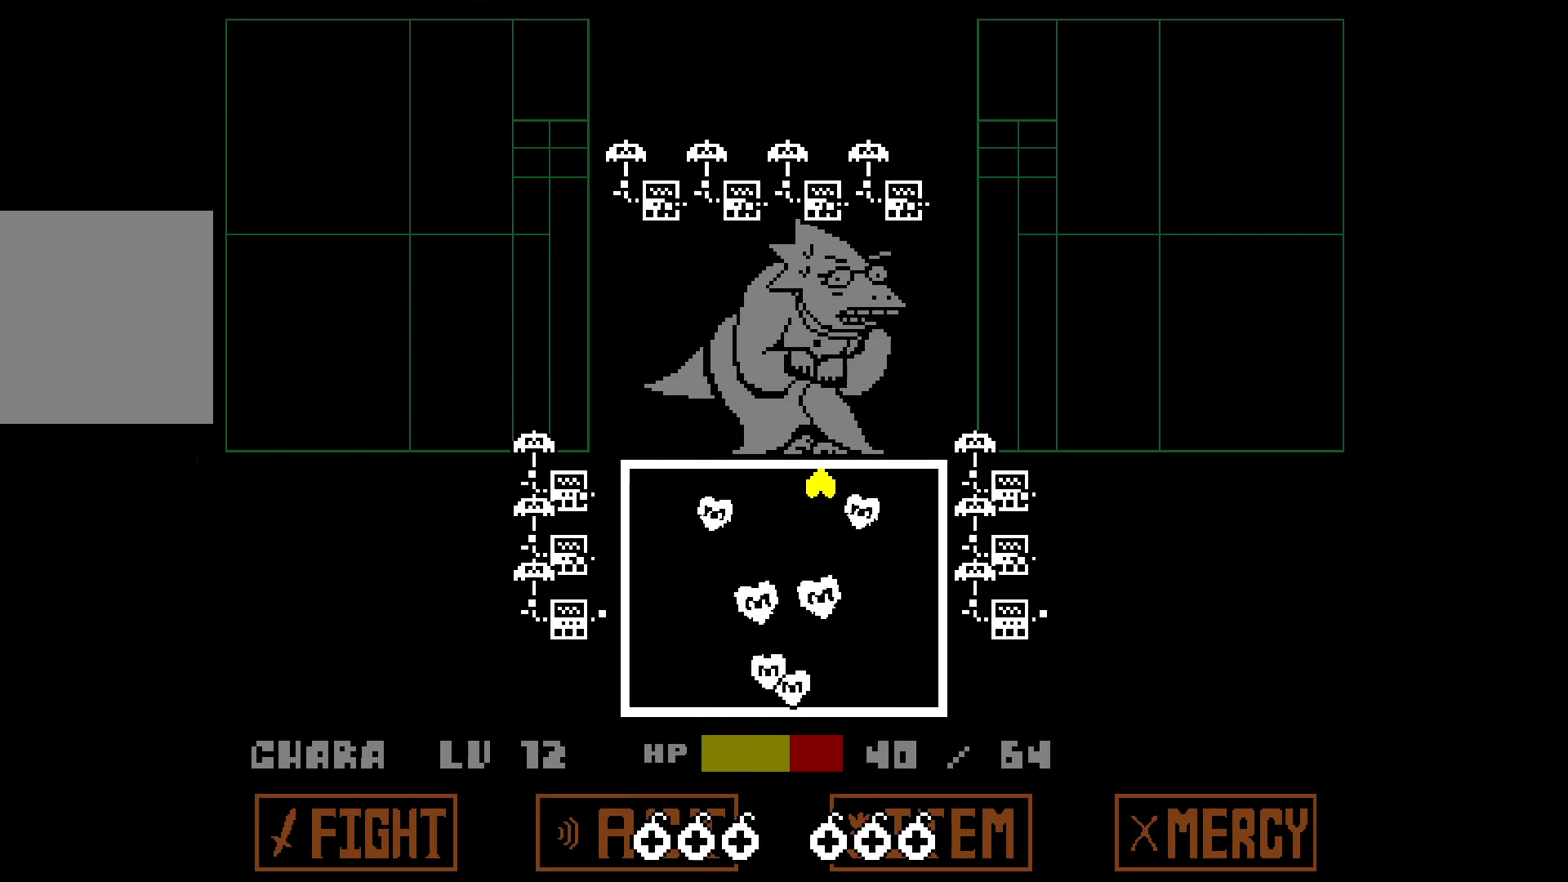
{"keys": ["right"], "events": [[83, "up", "down"], [133, "right", "down"], [267, "up", "up"], [267, "z", "down"], [317, "right", "up"], [367, "z", "up"], [450, "right", "down"]]}
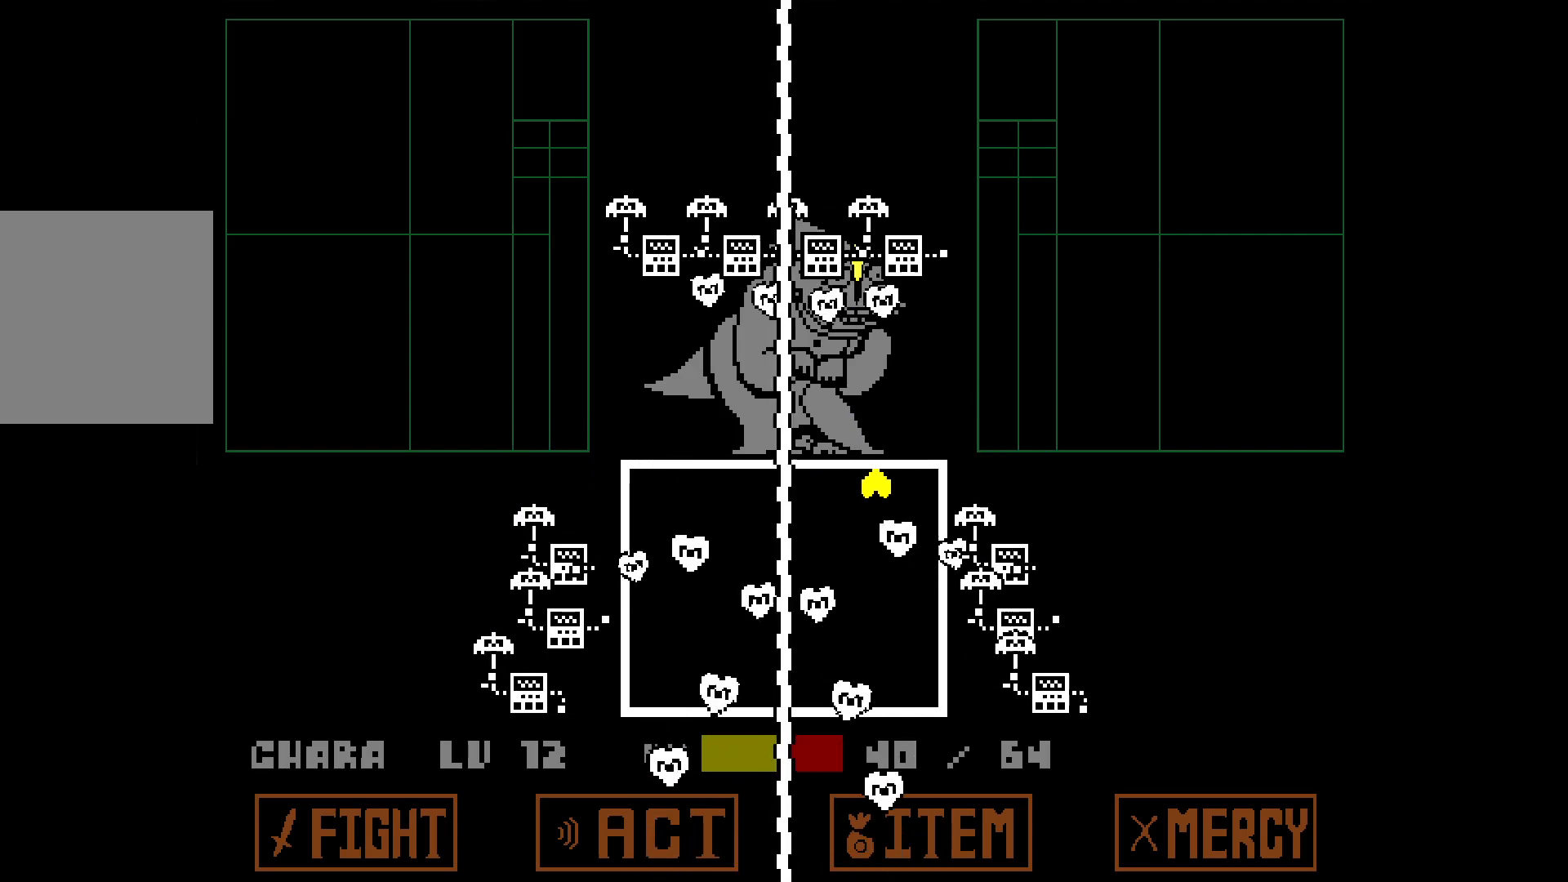
{"keys": ["down"], "events": [[100, "down", "down"], [100, "right", "up"], [183, "down", "up"], [283, "right", "down"], [417, "down", "down"], [417, "right", "up"]]}
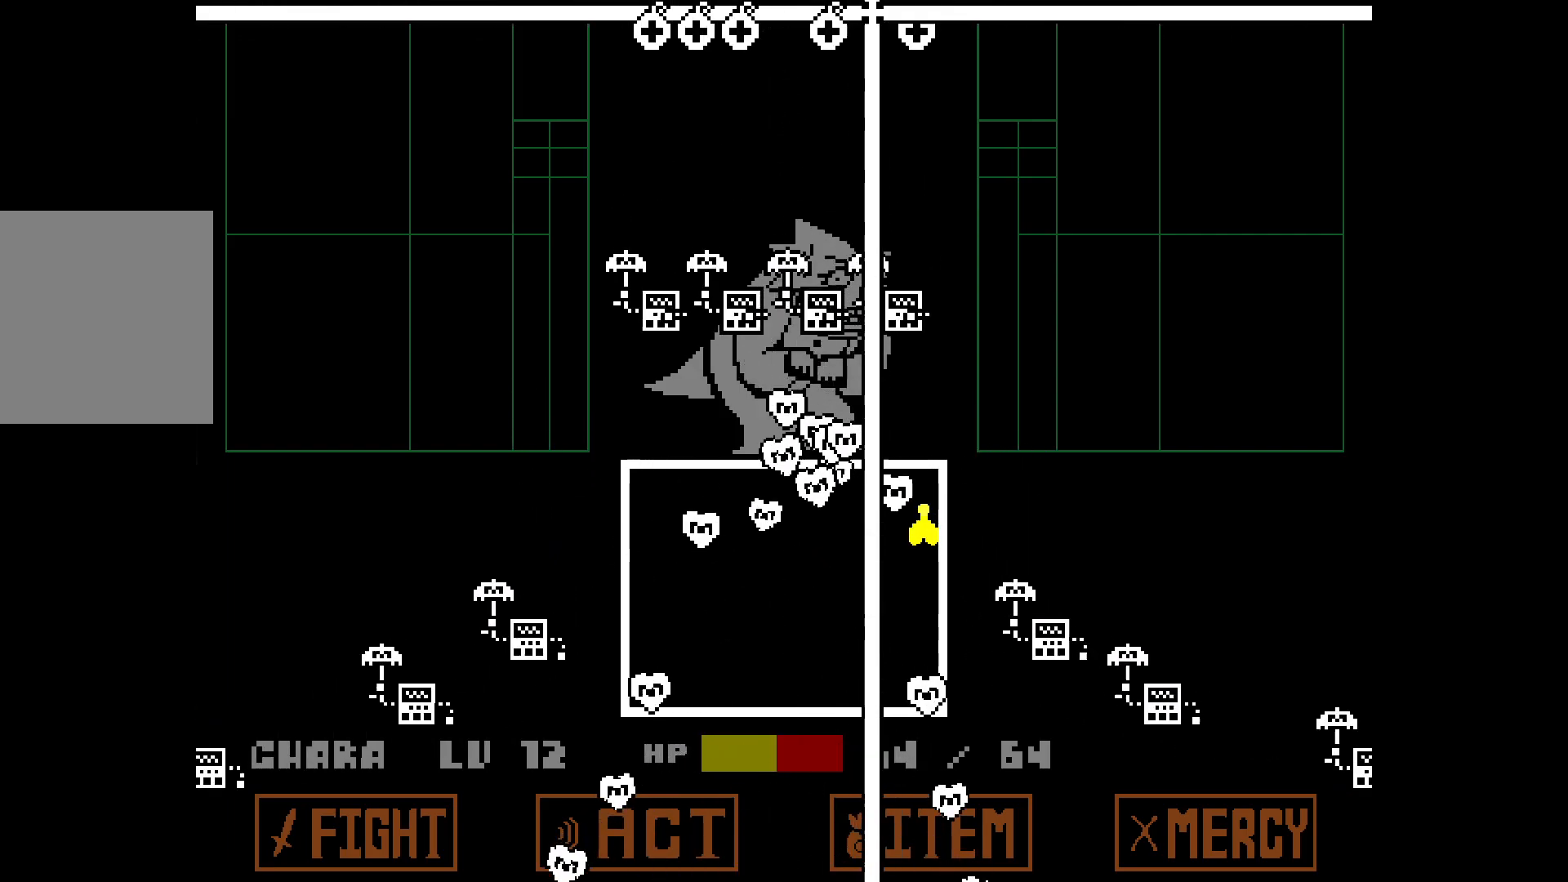
{"keys": ["down", "left"], "events": [[17, "z", "down"], [100, "z", "up"], [250, "left", "down"]]}
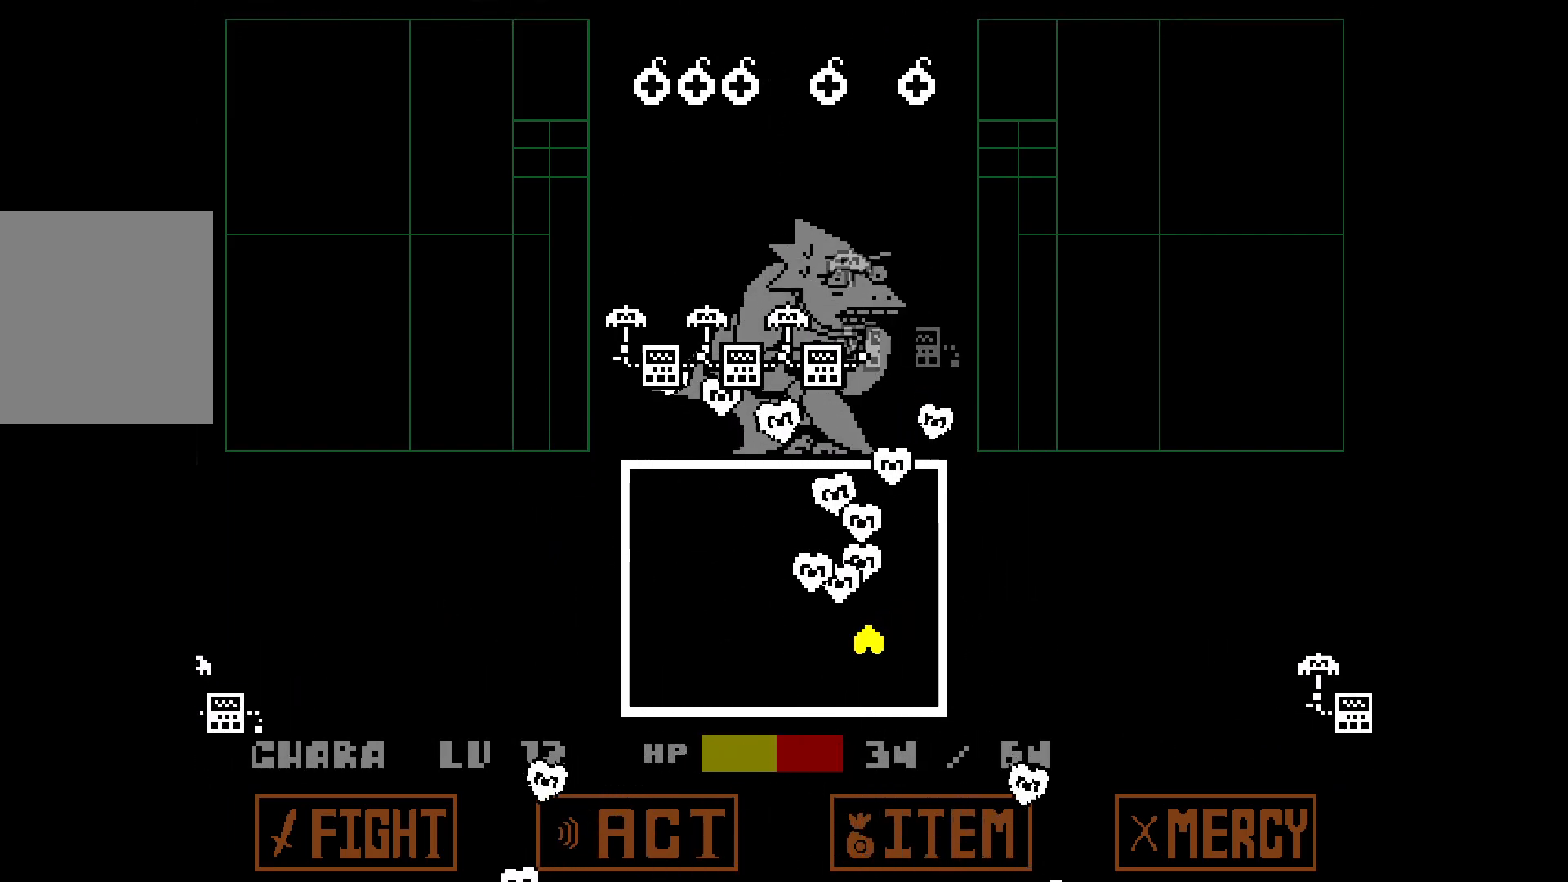
{"keys": [], "events": [[33, "down", "up"], [33, "left", "up"], [167, "down", "down"], [167, "left", "down"], [267, "left", "up"], [367, "down", "up"]]}
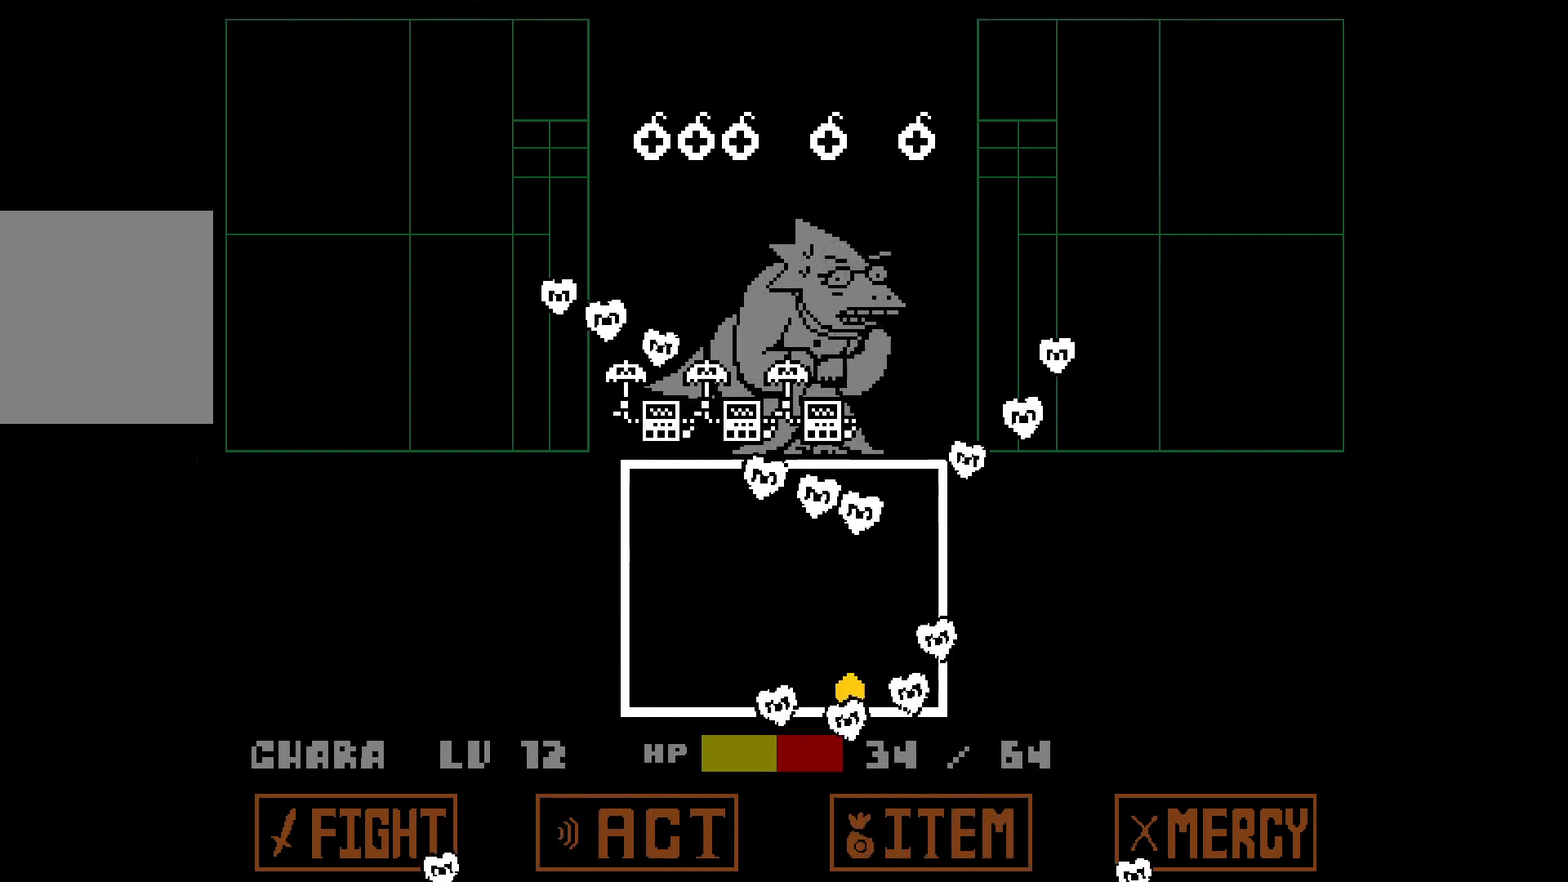
{"keys": ["left", "up"], "events": [[200, "left", "down"], [333, "left", "up"], [333, "z", "down"], [383, "left", "down"], [433, "up", "down"], [433, "z", "up"]]}
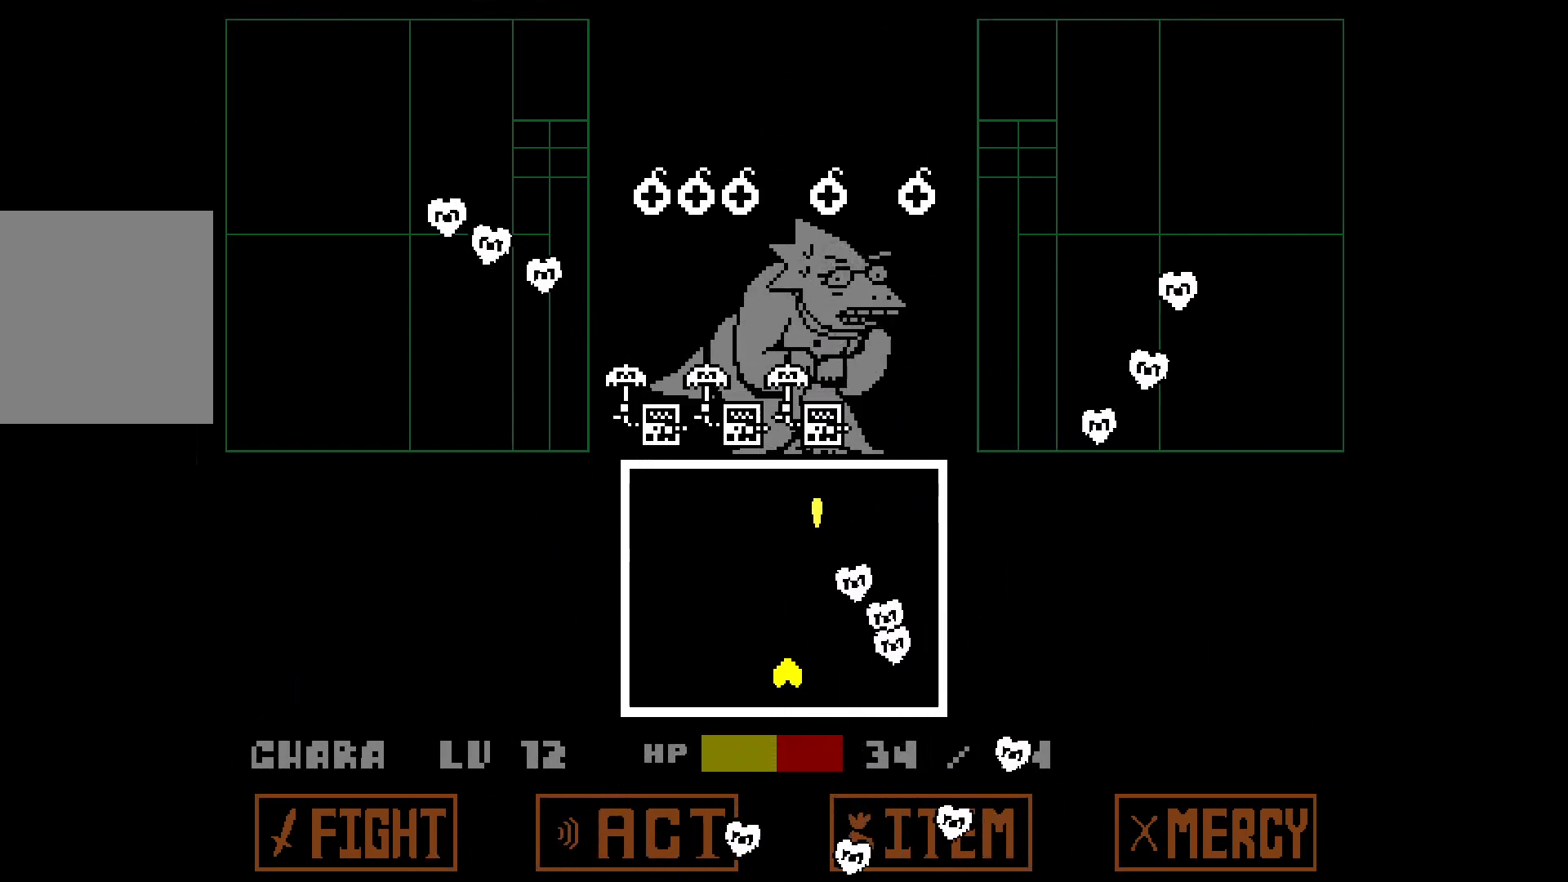
{"keys": [], "events": [[217, "left", "up"], [217, "up", "up"]]}
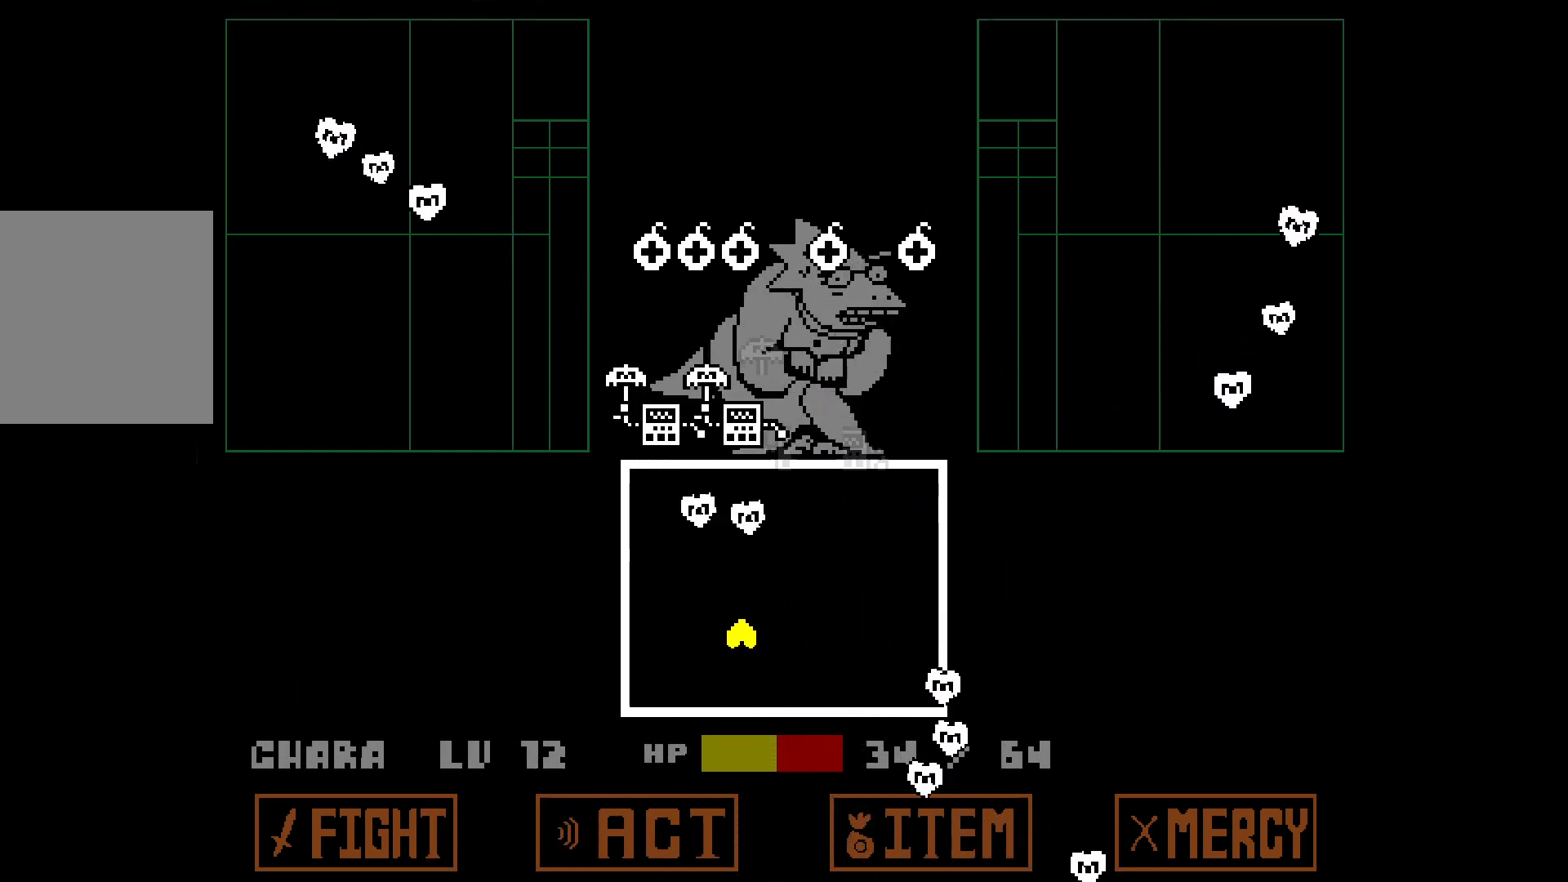
{"keys": ["right"], "events": [[183, "down", "down"], [183, "right", "down"], [417, "down", "up"]]}
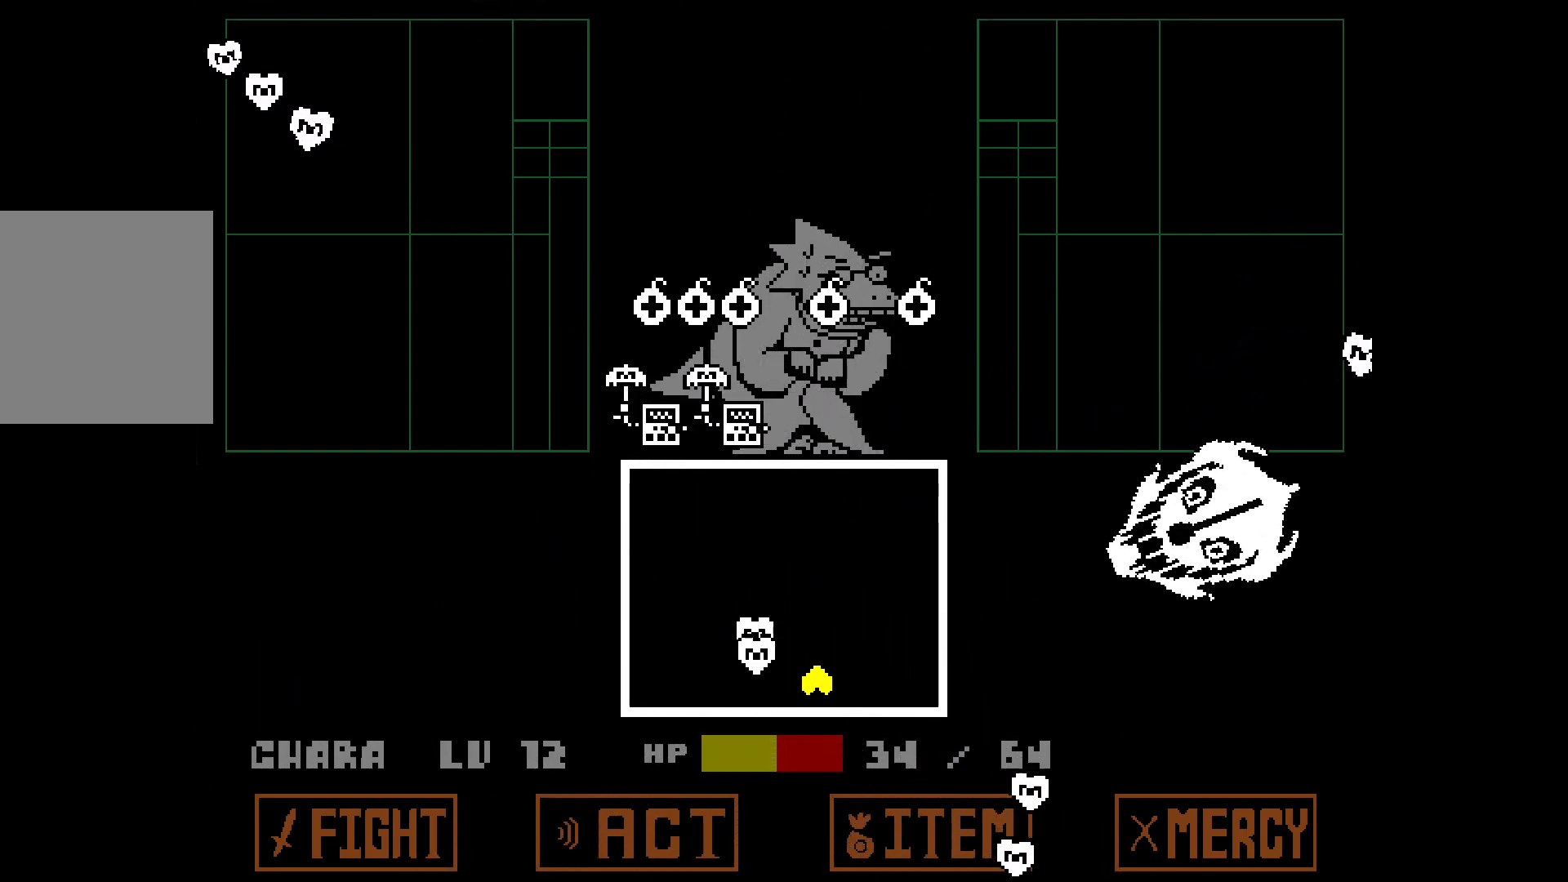
{"keys": [], "events": [[17, "up", "down"], [250, "right", "up"], [300, "up", "up"]]}
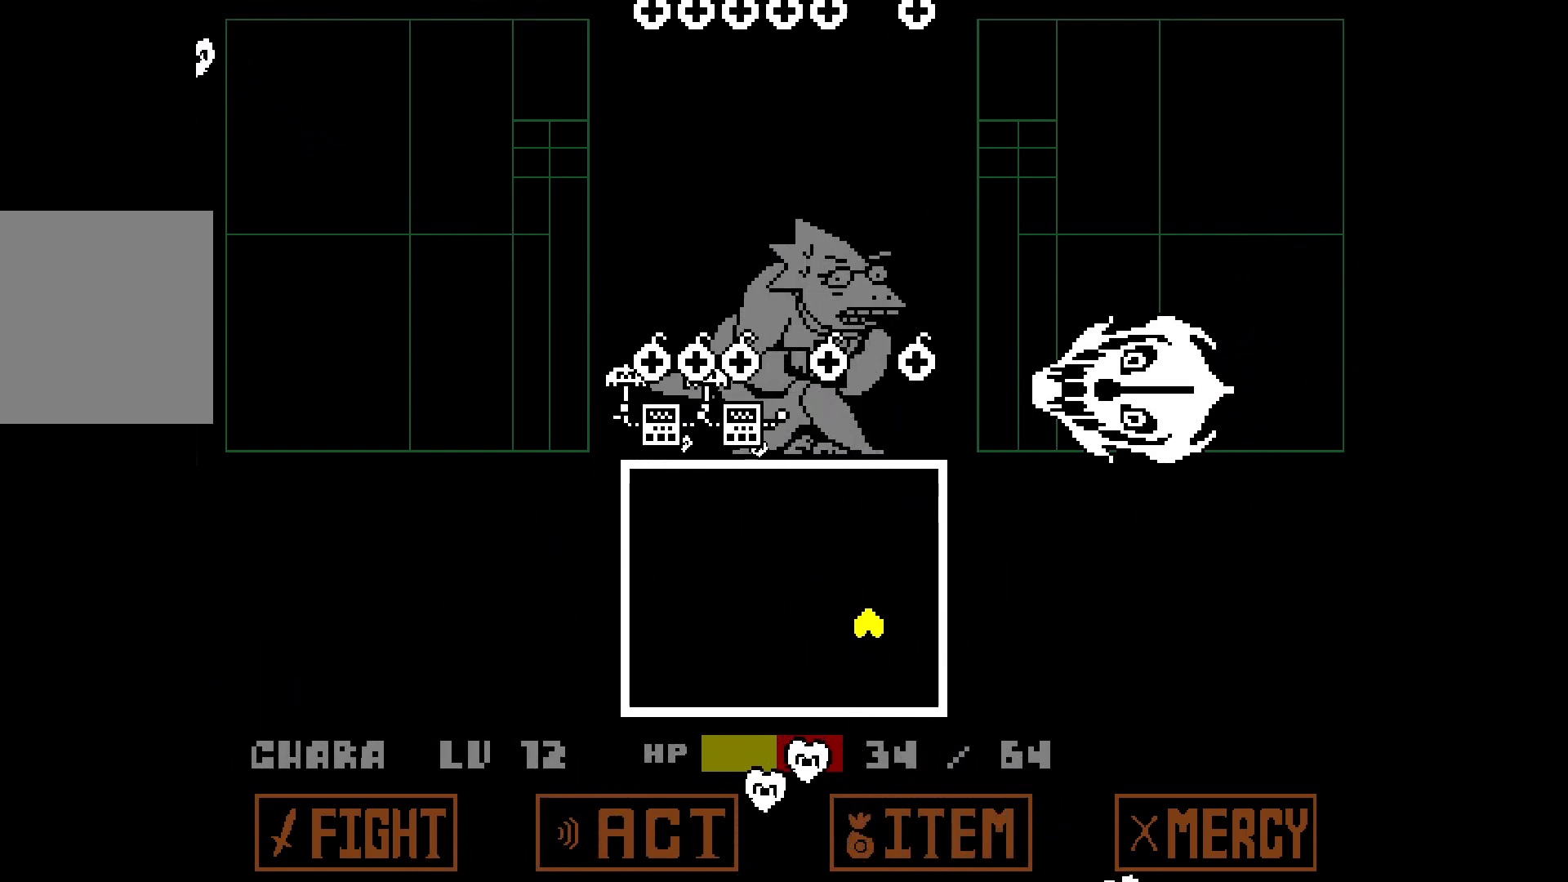
{"keys": ["down"], "events": [[83, "right", "down"], [117, "right", "up"], [400, "down", "down"]]}
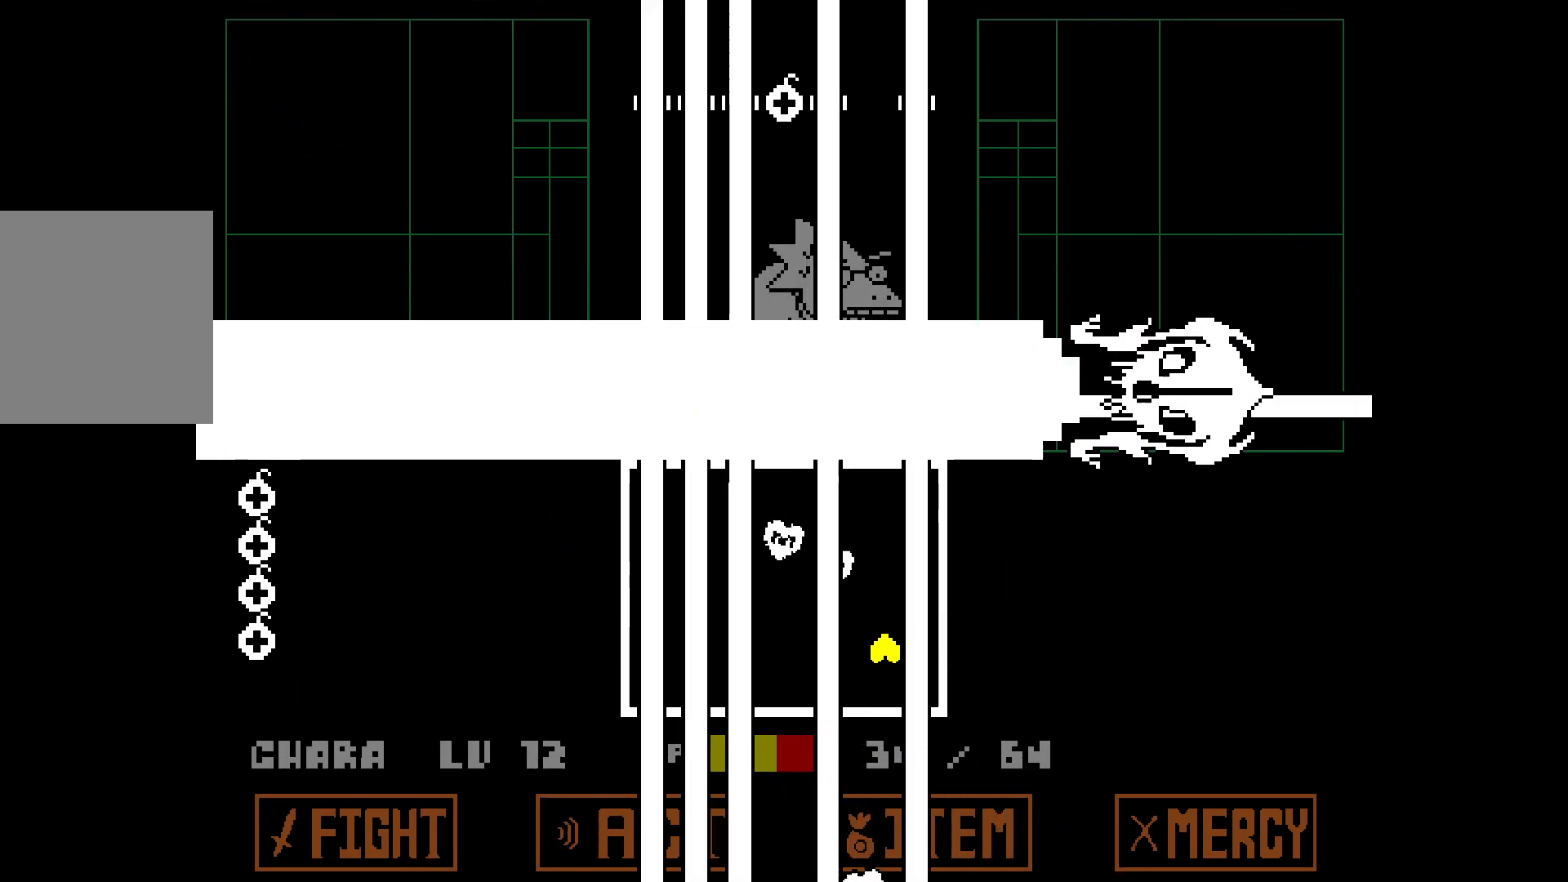
{"keys": ["down", "left"], "events": [[50, "down", "up"], [100, "left", "down"], [133, "down", "down"], [183, "left", "up"], [283, "down", "up"], [367, "down", "down"], [417, "left", "down"]]}
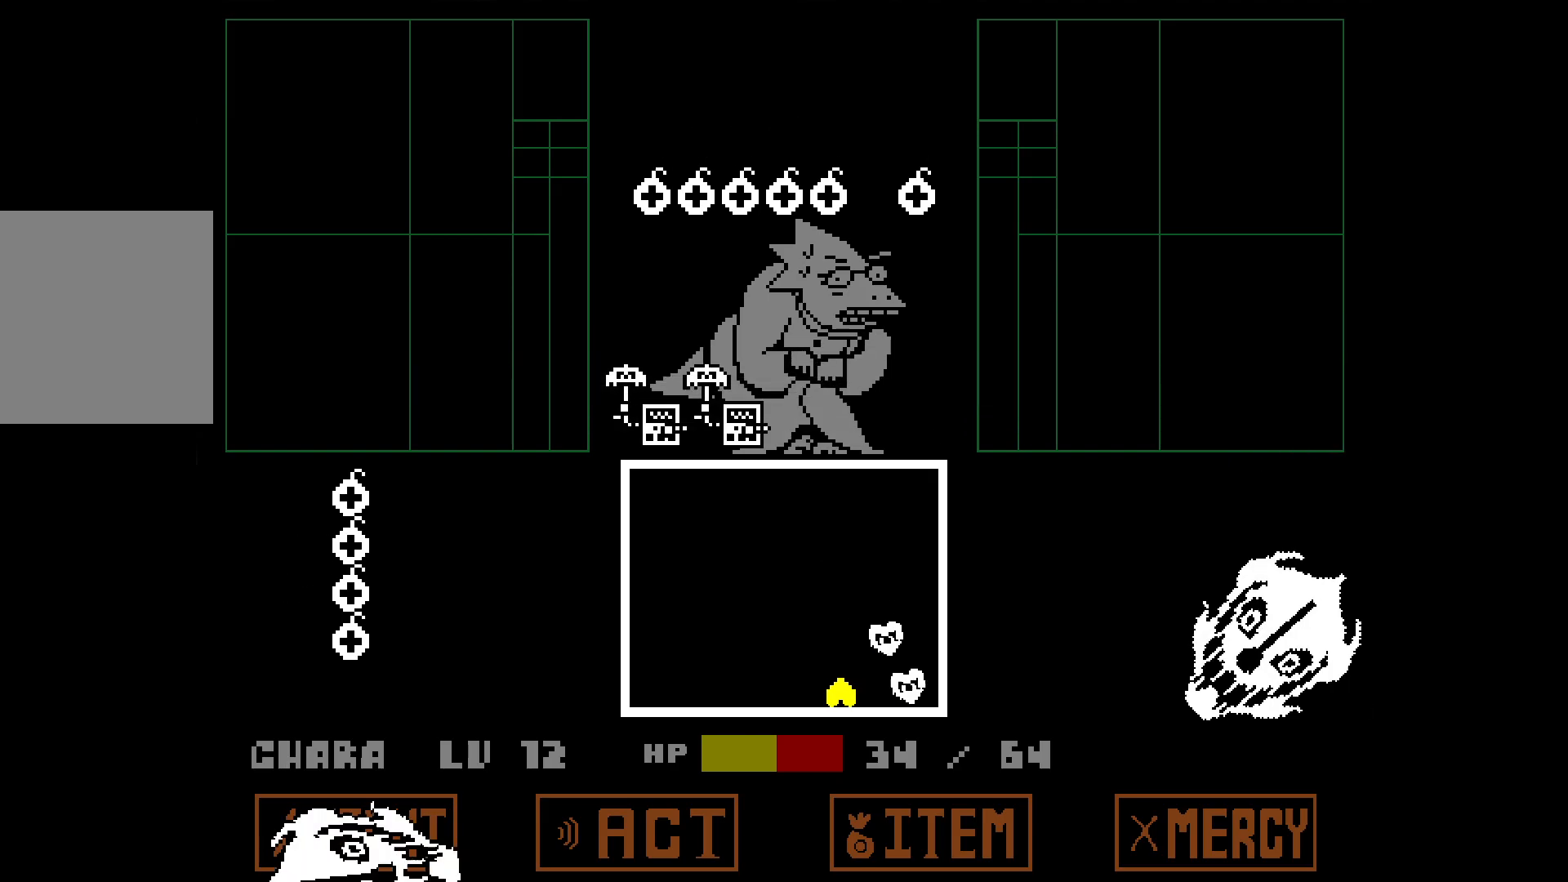
{"keys": ["right", "up"], "events": [[100, "down", "up"], [100, "left", "up"], [150, "up", "down"], [383, "right", "down"]]}
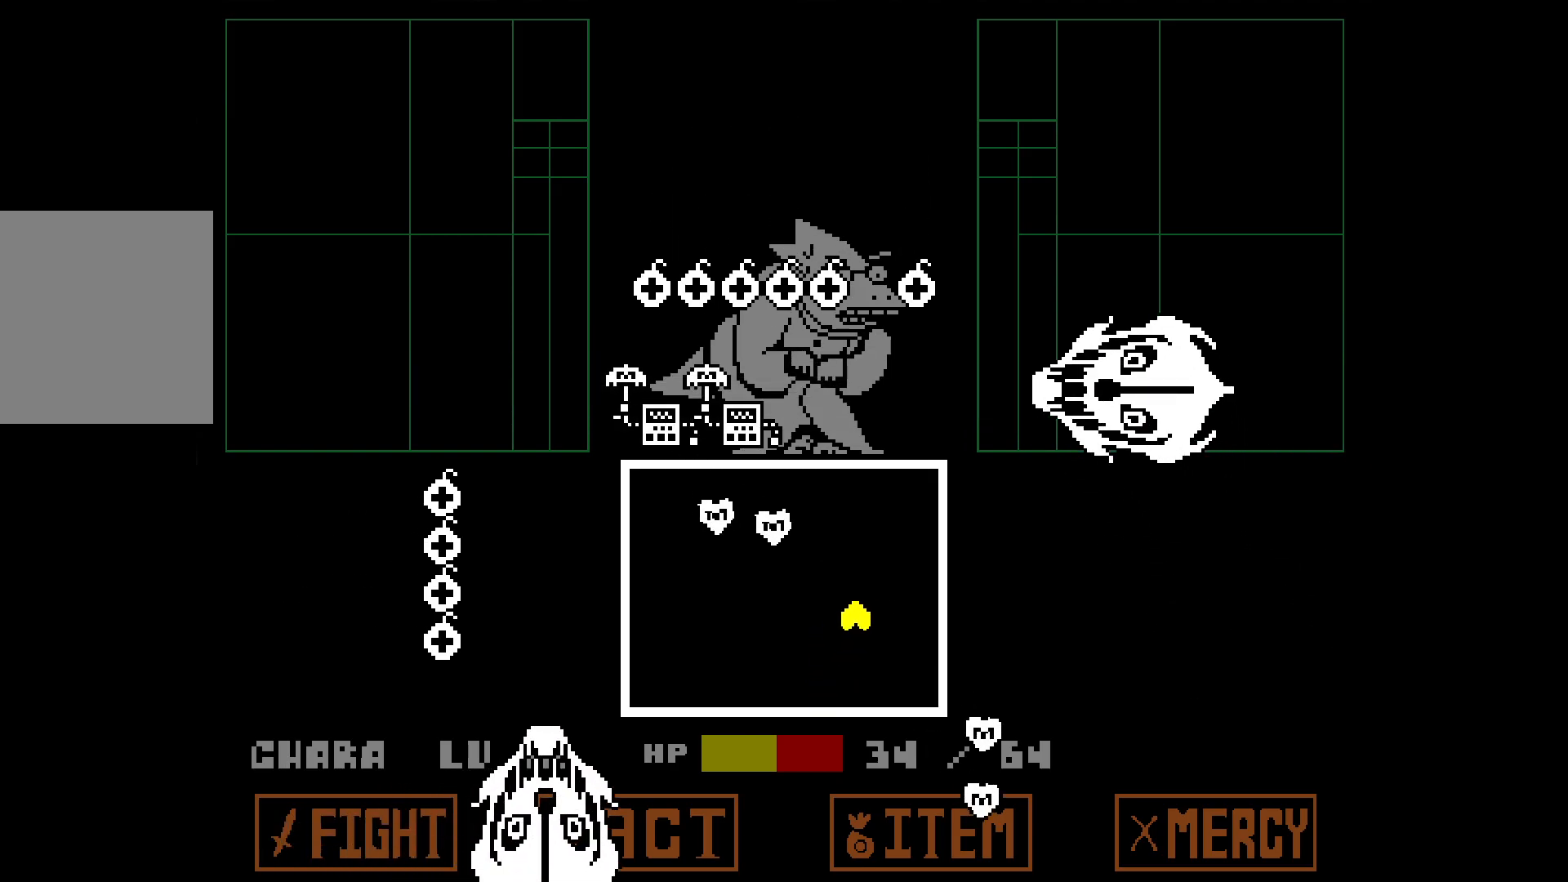
{"keys": ["up"], "events": [[167, "right", "up"], [317, "left", "down"], [367, "left", "up"]]}
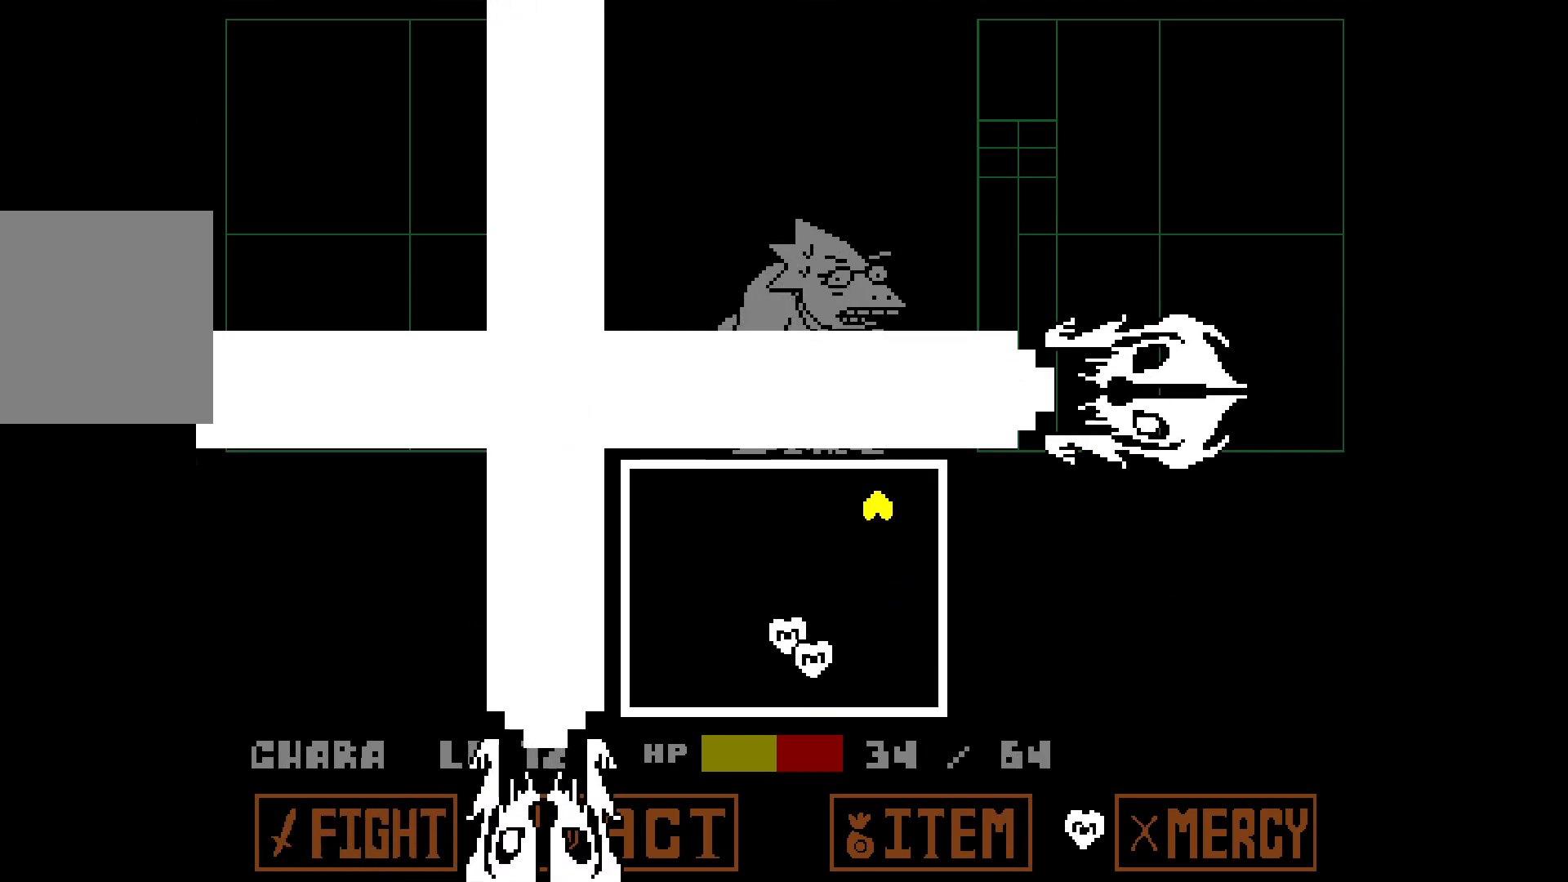
{"keys": [], "events": [[50, "left", "down"], [100, "left", "up"], [333, "up", "up"]]}
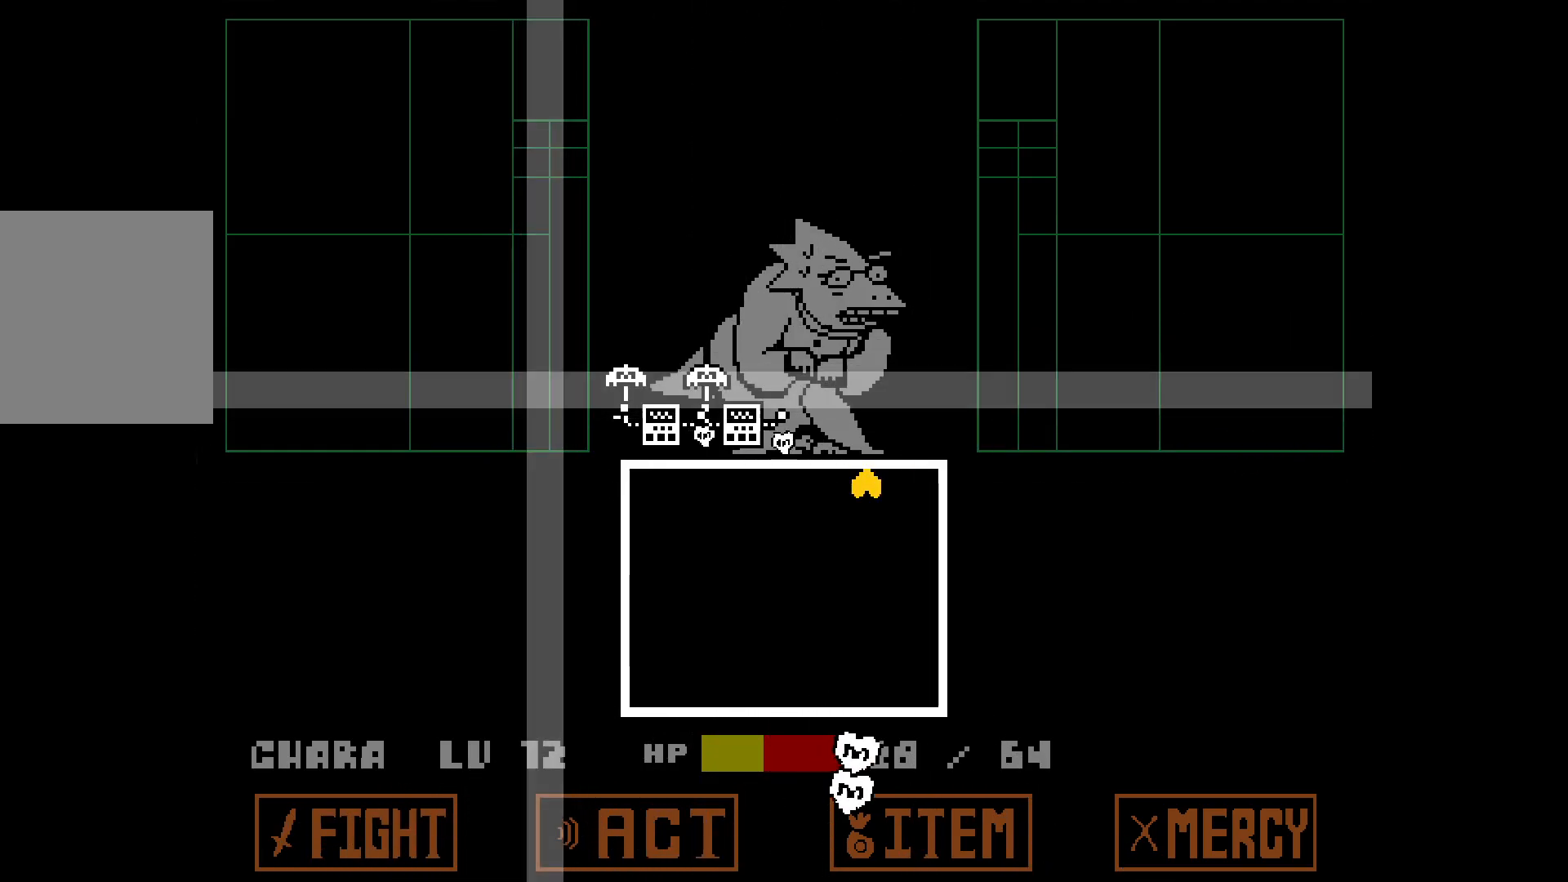
{"keys": ["down", "left"], "events": [[17, "down", "down"], [450, "left", "down"]]}
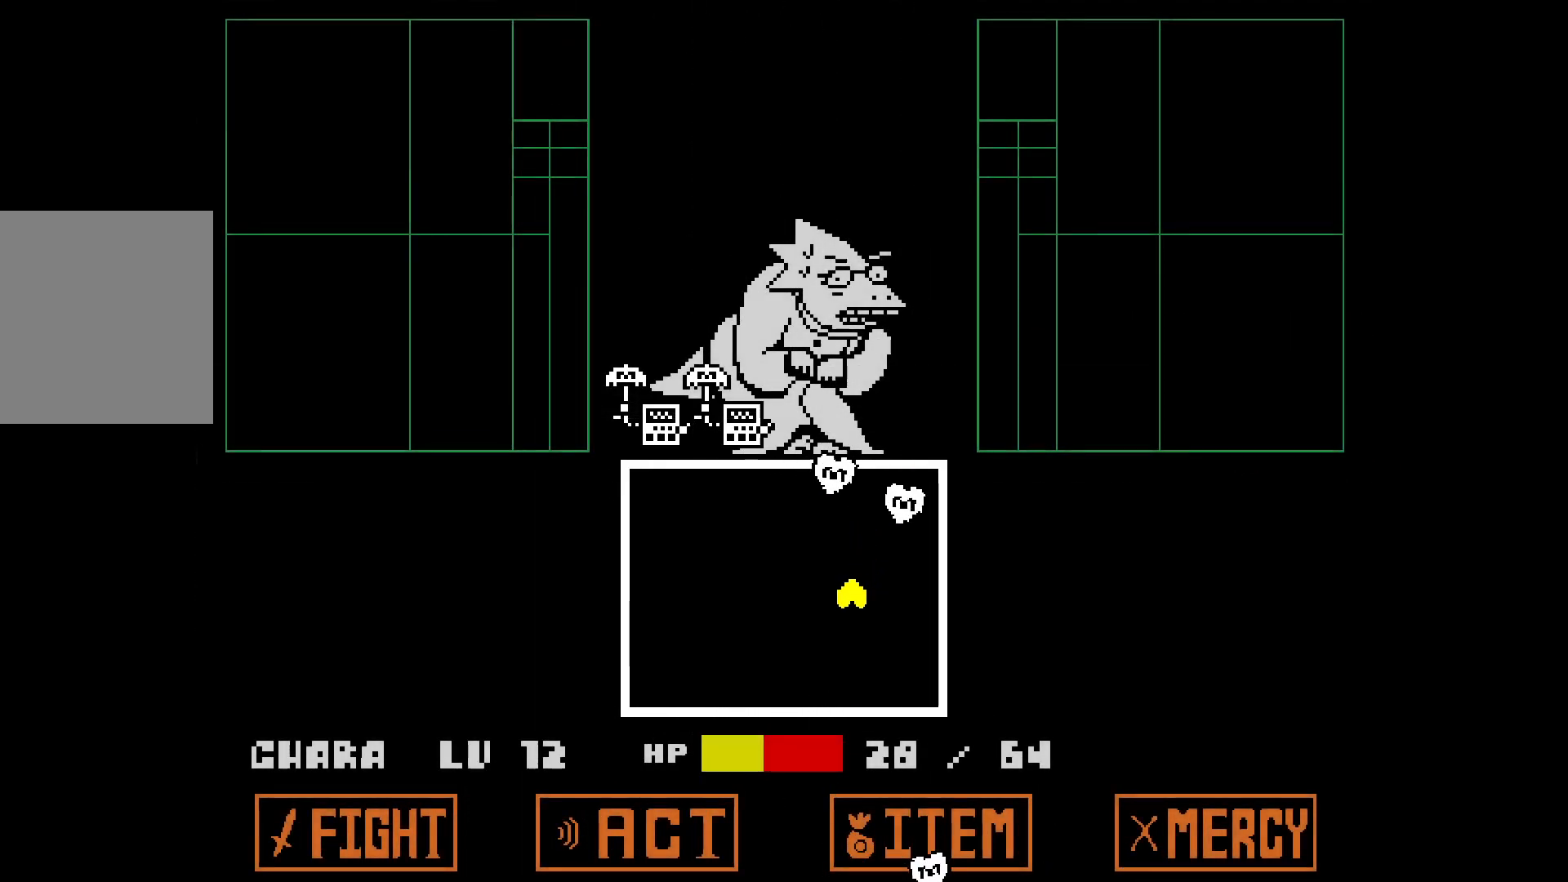
{"keys": [], "events": [[183, "left", "up"], [233, "down", "up"]]}
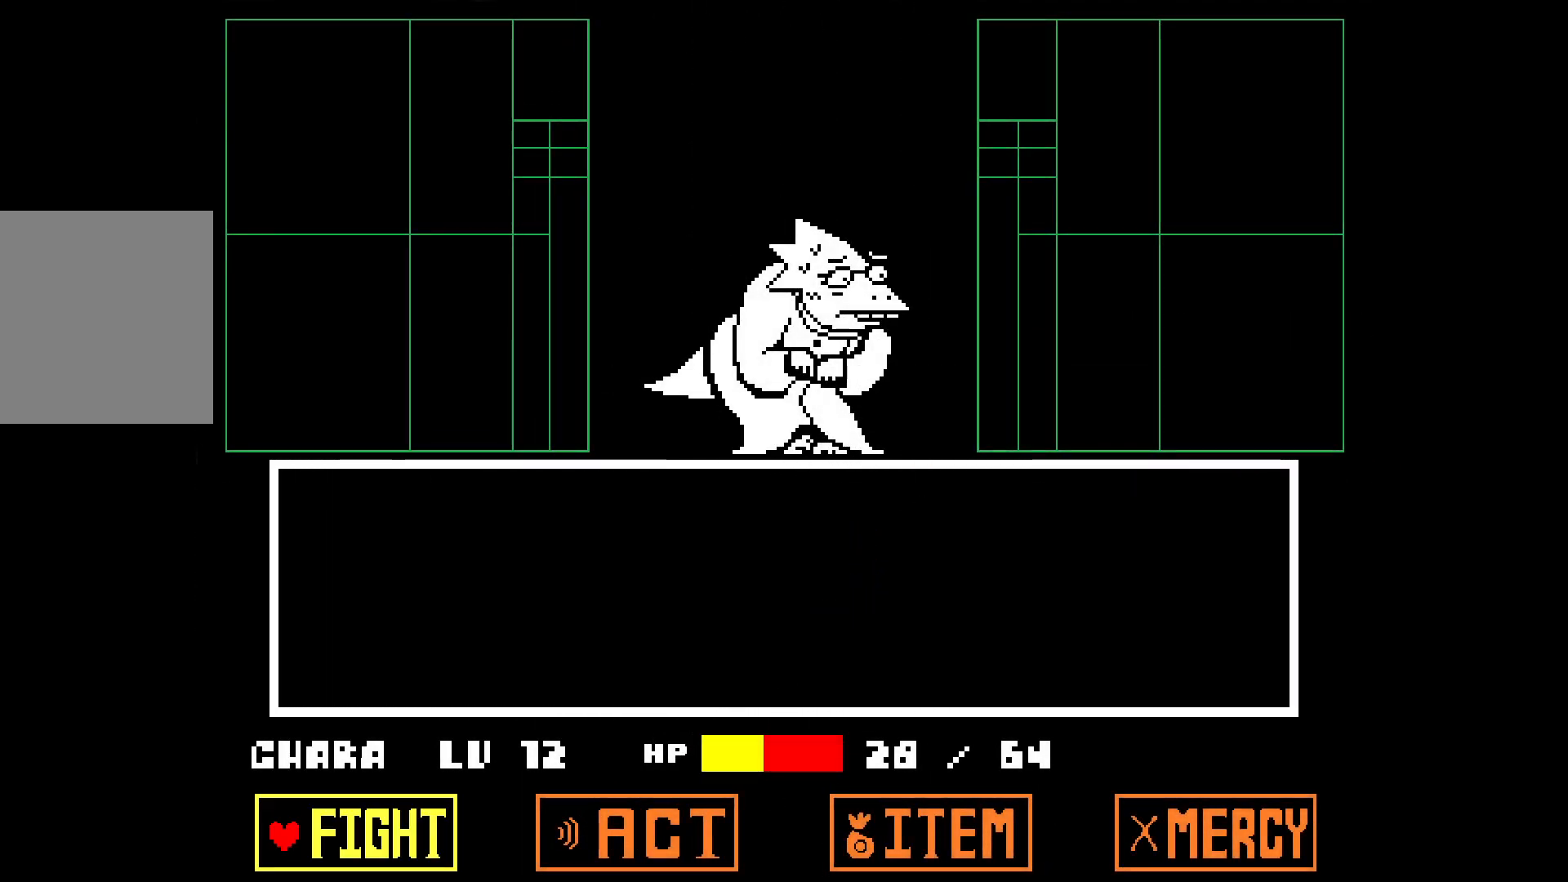
{"keys": [], "events": [[150, "z", "down"], [200, "z", "up"], [250, "z", "down"], [333, "z", "up"]]}
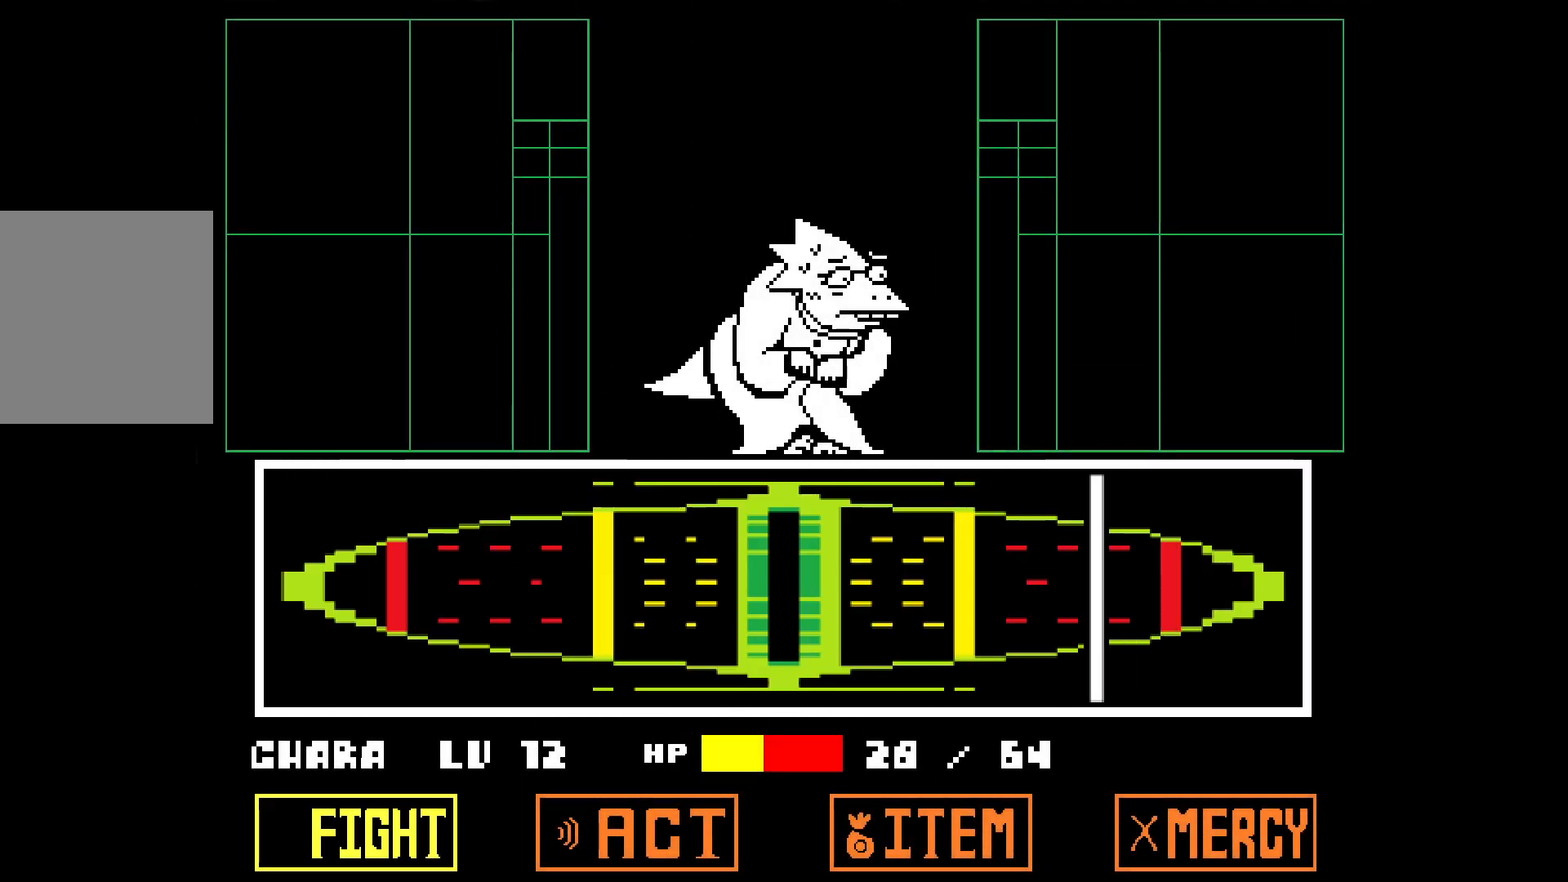
{"keys": [], "events": [[400, "z", "down"], [450, "z", "up"]]}
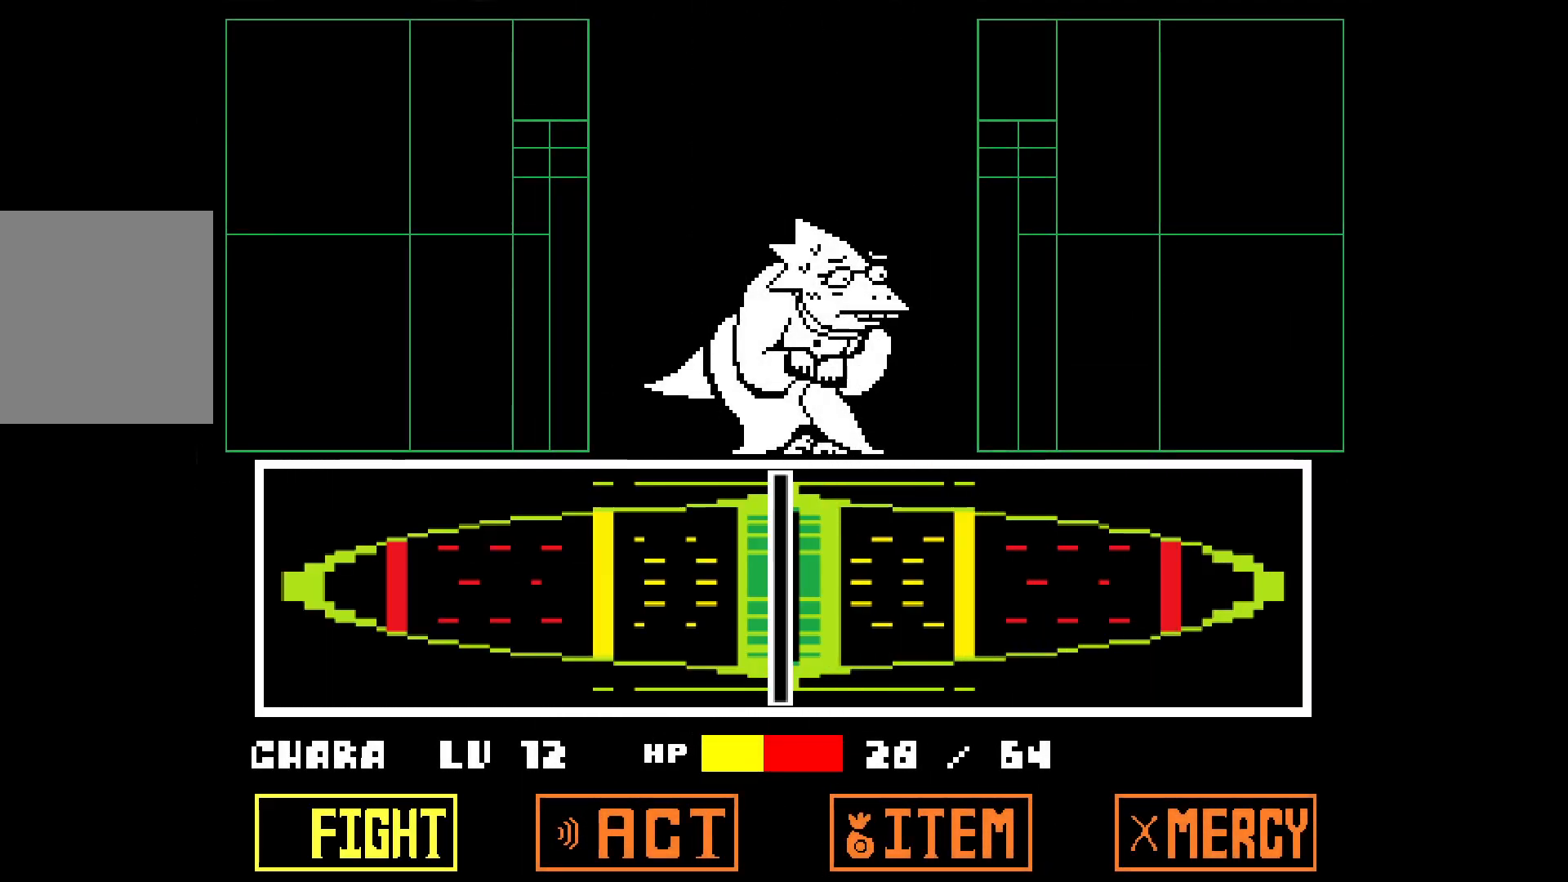
{"keys": [], "events": []}
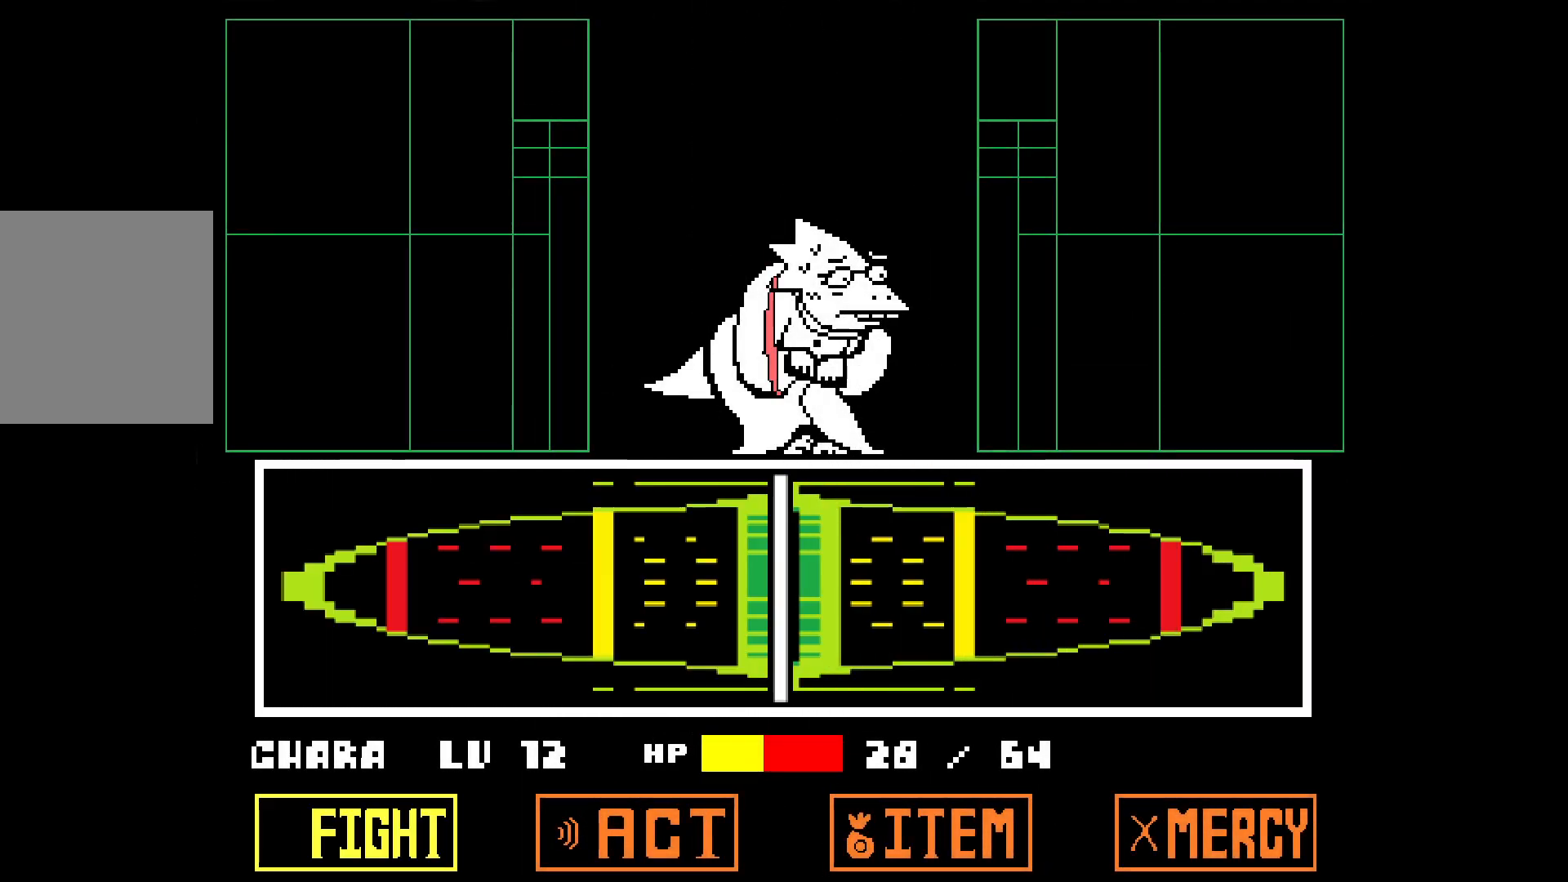
{"keys": [], "events": []}